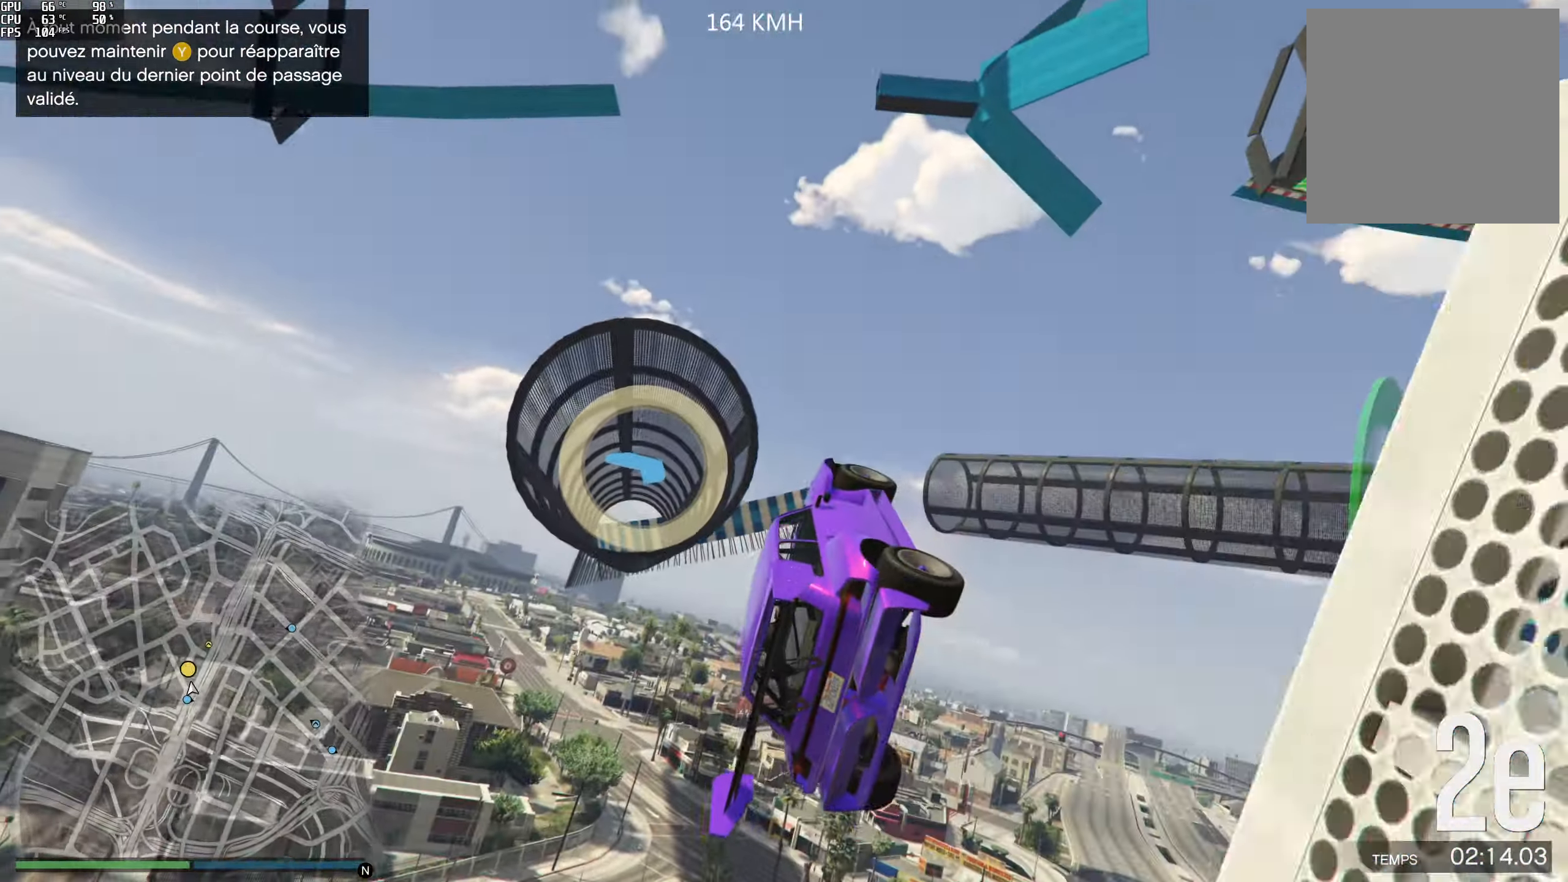
Gameplay with a controller (Xbox layout); each line is a JSON object with the inputs held at the frame after it. "events" lists button and stick changes between this image and that frame as [ms after this image, input, new state], when the widget could be followed in between. Not read: L3 R3.
{"buttons": [], "left_stick": "down-right", "right_stick": "center", "events": [[166, "left_stick", "down-right"]]}
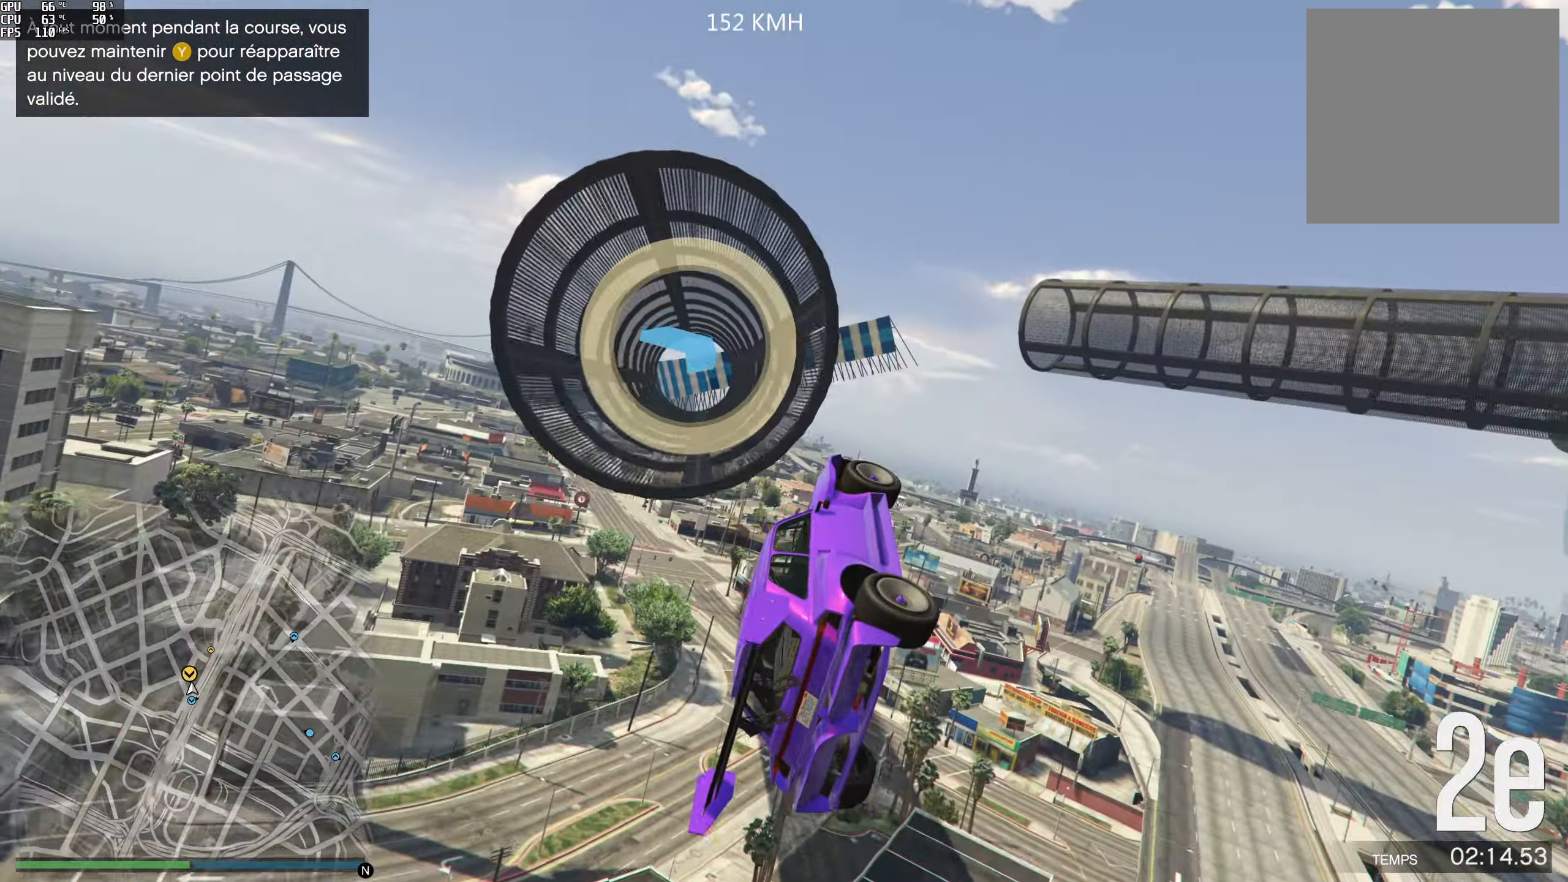
{"buttons": [], "left_stick": "center", "right_stick": "center", "events": [[33, "left_stick", "center"]]}
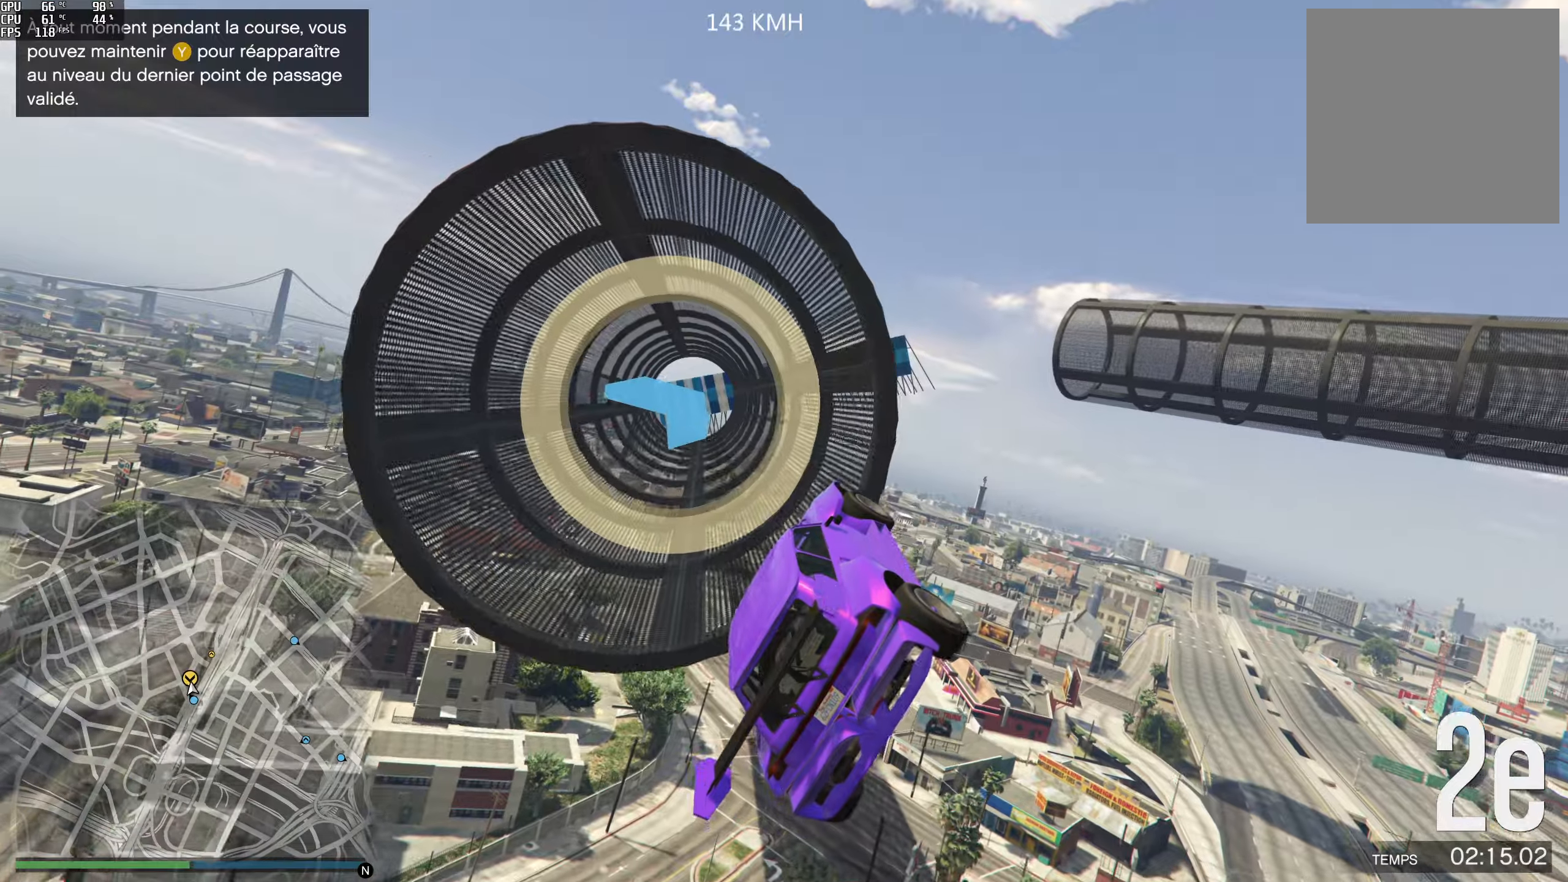
{"buttons": [], "left_stick": "left", "right_stick": "center", "events": [[500, "left_stick", "left"]]}
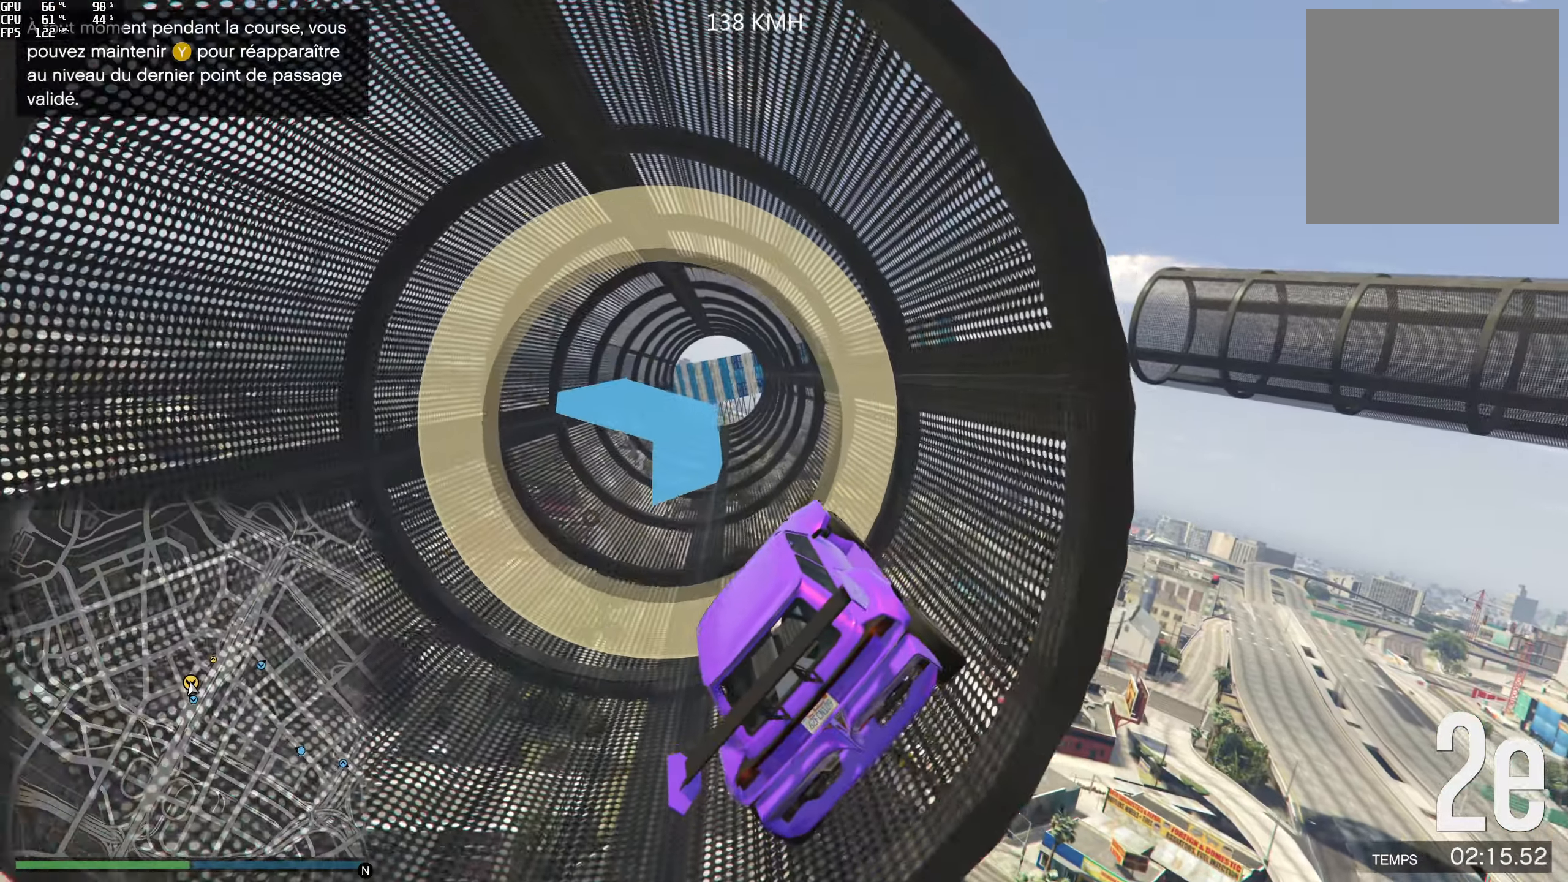
{"buttons": ["R1"], "left_stick": "up-right", "right_stick": "center", "events": [[183, "left_stick", "center"], [283, "left_stick", "right"], [367, "R1", "down"], [367, "left_stick", "up-right"]]}
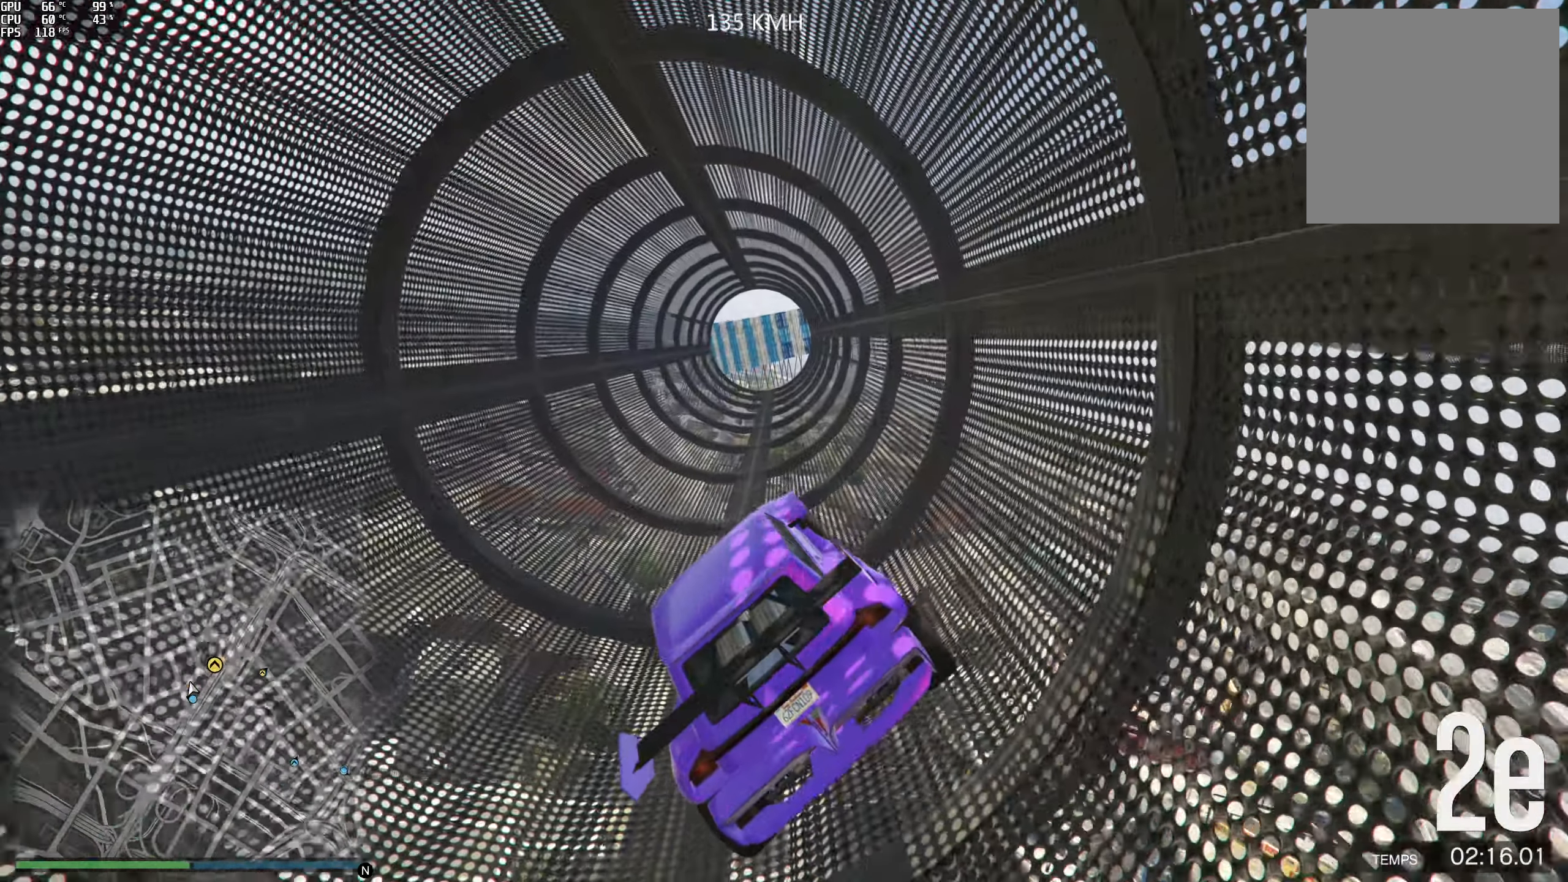
{"buttons": ["R2"], "left_stick": "right", "right_stick": "center", "events": [[83, "R1", "up"], [133, "left_stick", "right"], [250, "left_stick", "down-right"], [317, "R2", "down"], [500, "left_stick", "right"]]}
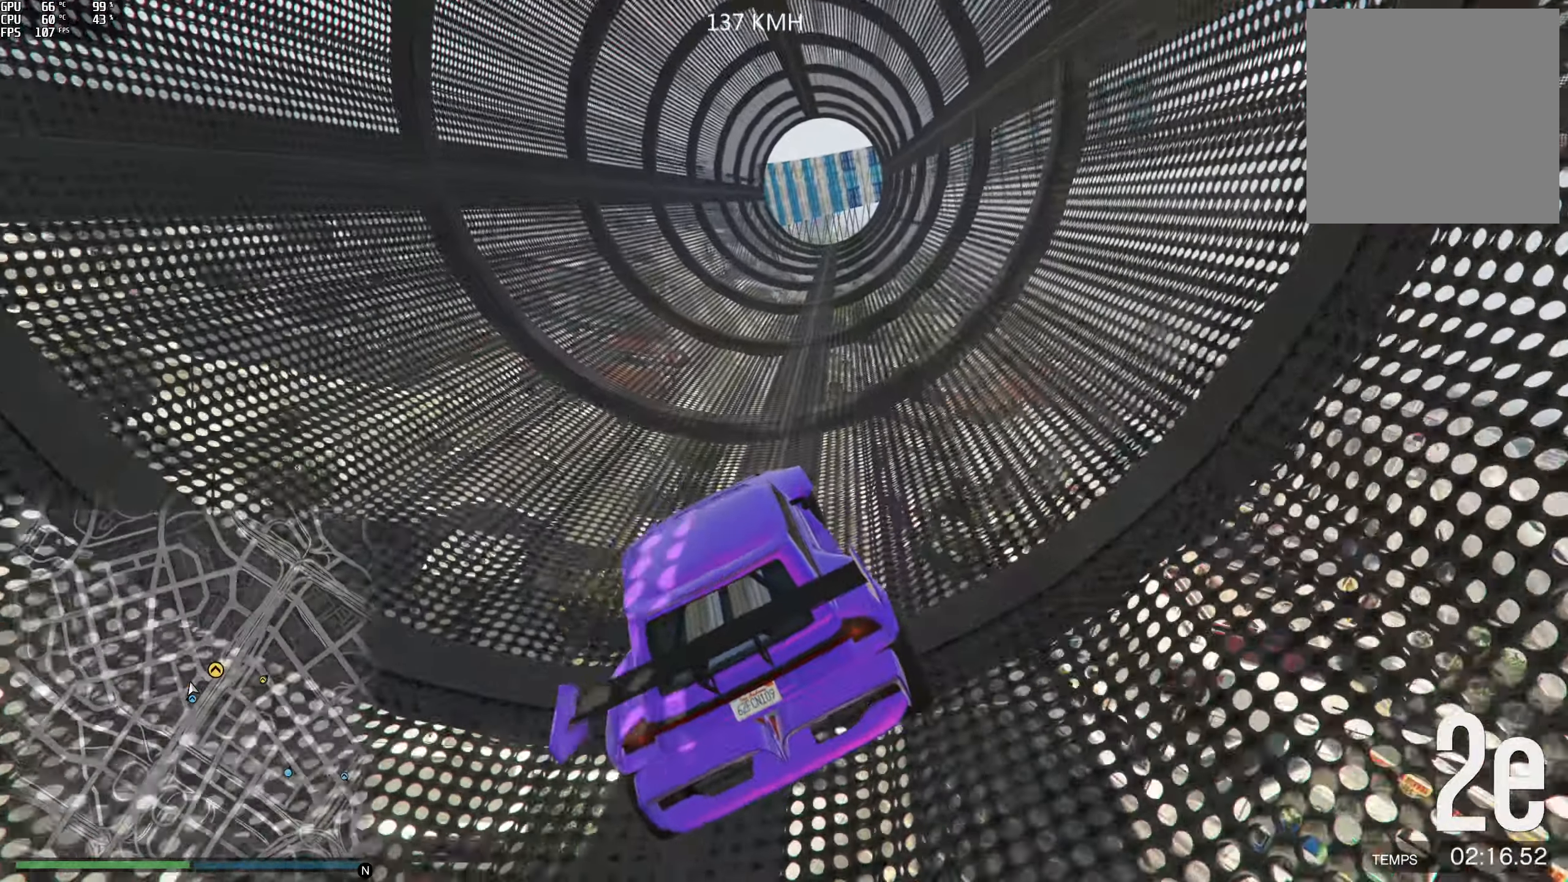
{"buttons": ["R2"], "left_stick": "center", "right_stick": "center", "events": [[233, "left_stick", "center"]]}
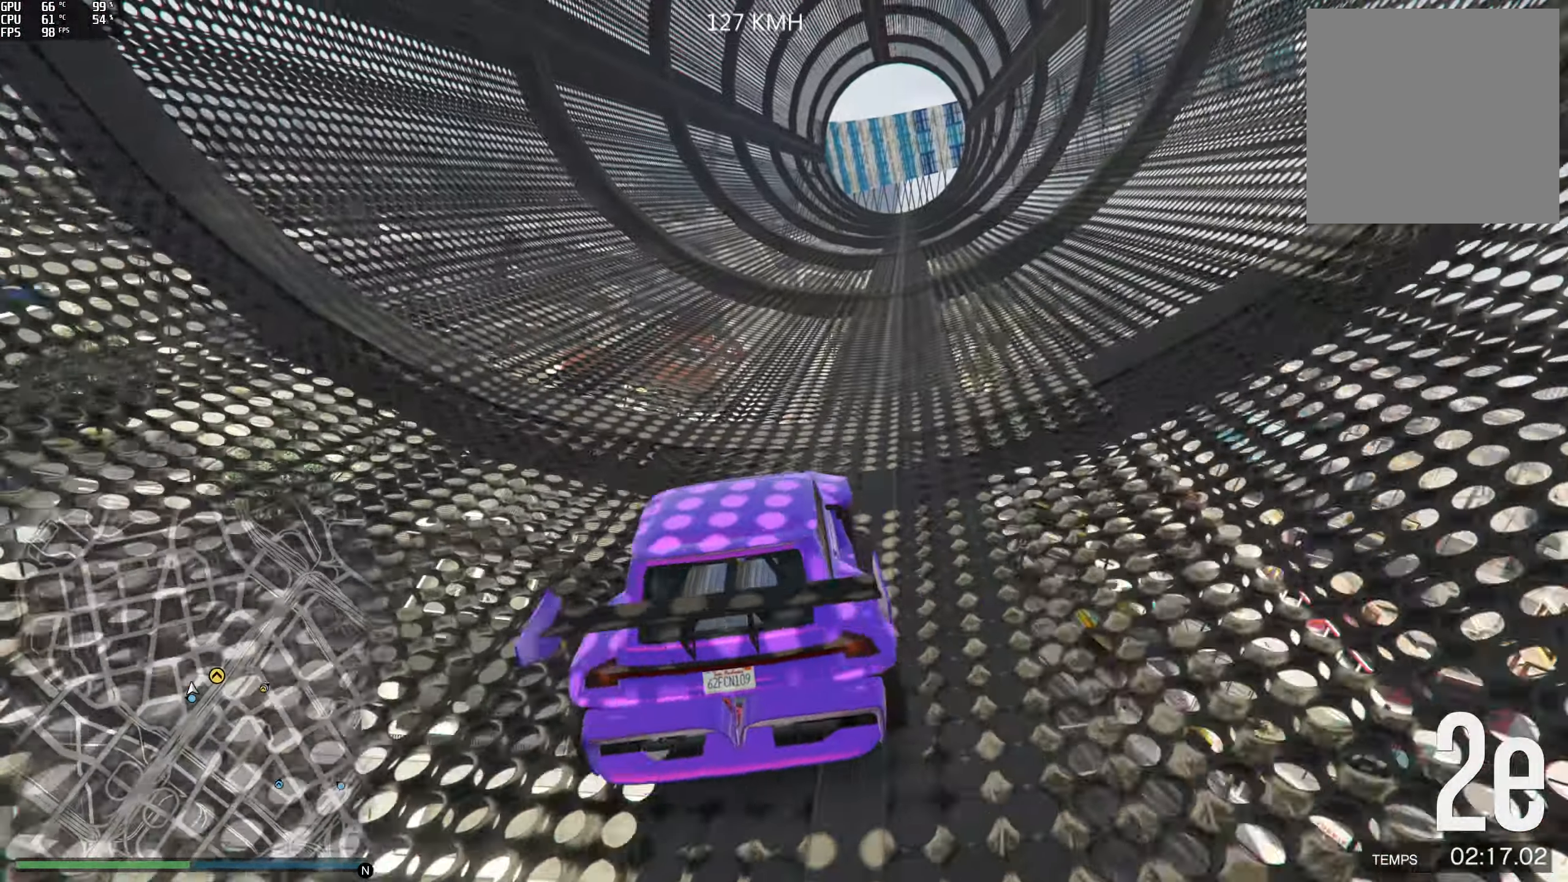
{"buttons": ["R2"], "left_stick": "center", "right_stick": "center", "events": []}
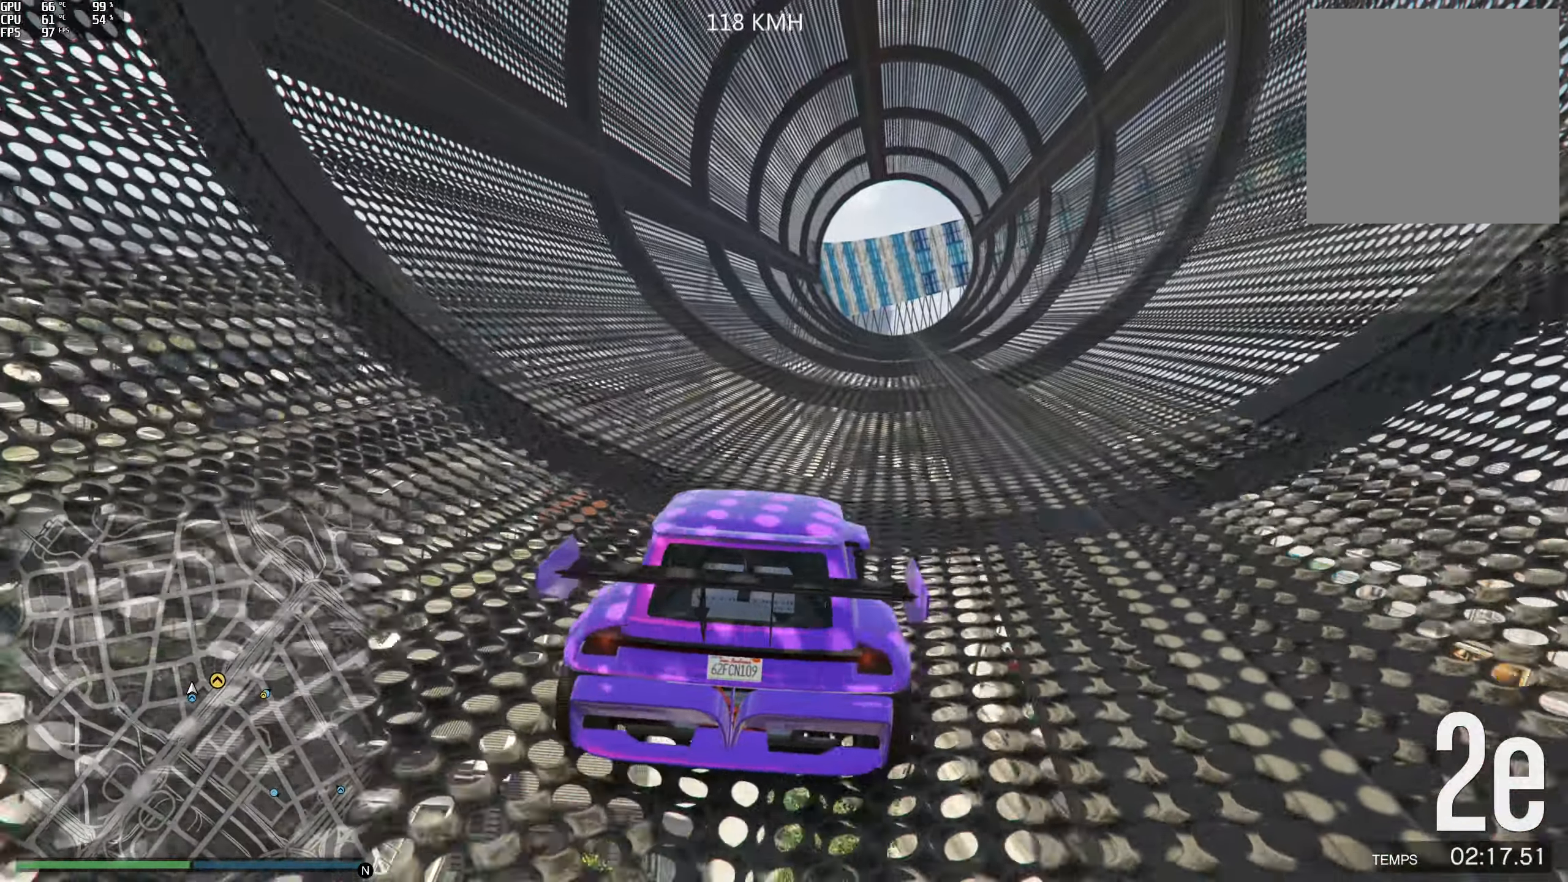
{"buttons": ["R2"], "left_stick": "right", "right_stick": "center", "events": [[33, "left_stick", "right"], [233, "left_stick", "center"], [350, "left_stick", "right"]]}
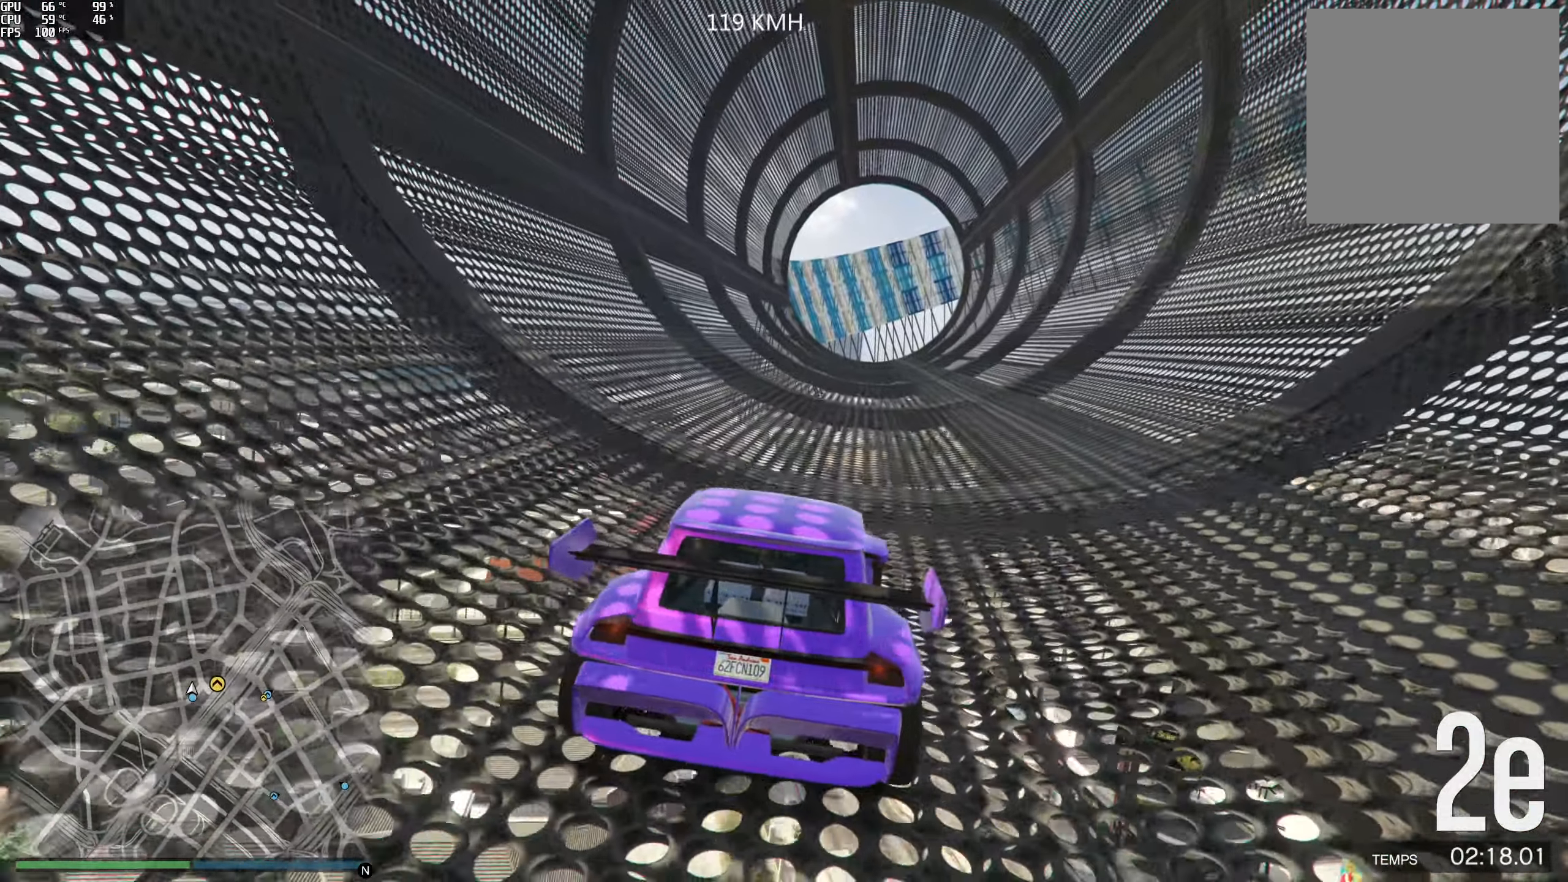
{"buttons": ["R2"], "left_stick": "center", "right_stick": "center", "events": [[83, "left_stick", "center"], [217, "left_stick", "right"], [367, "left_stick", "center"]]}
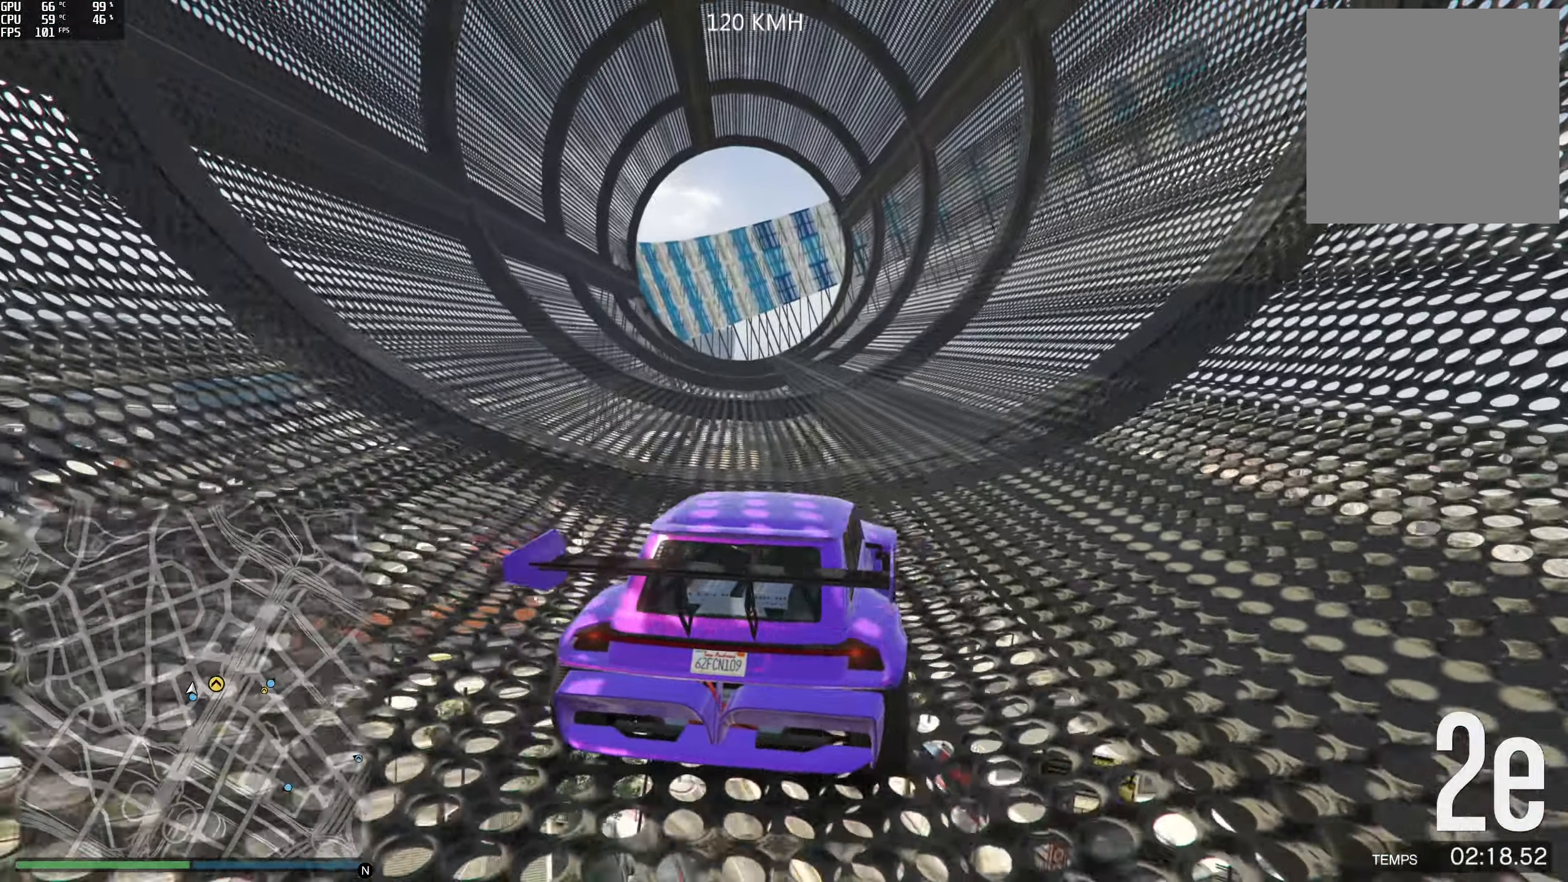
{"buttons": ["R2"], "left_stick": "center", "right_stick": "center", "events": []}
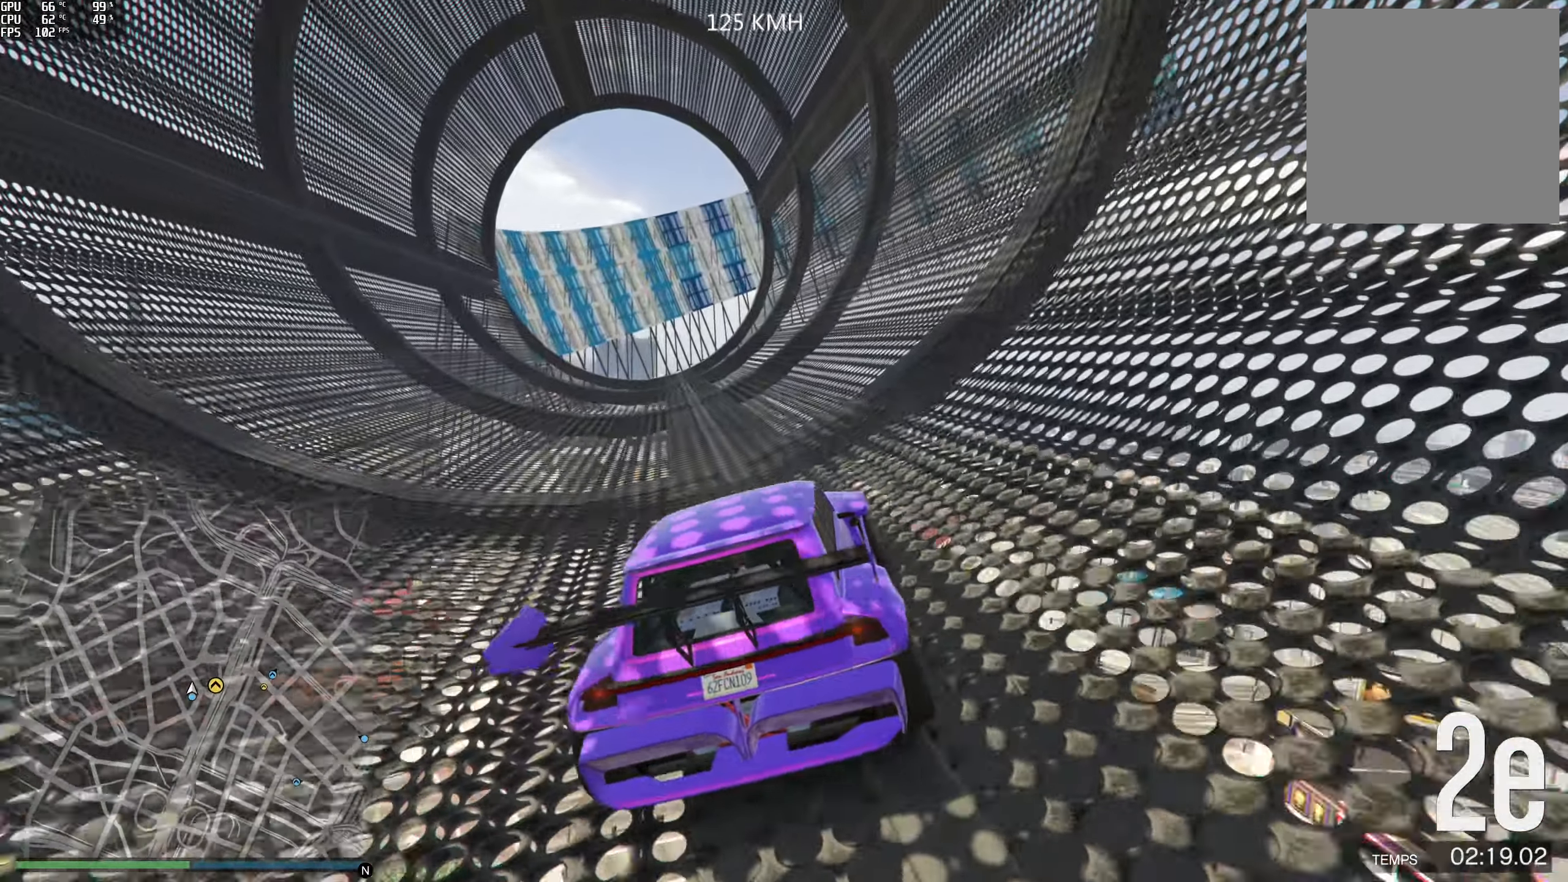
{"buttons": ["R2"], "left_stick": "left", "right_stick": "center", "events": [[83, "left_stick", "left"], [267, "left_stick", "center"], [333, "left_stick", "left"]]}
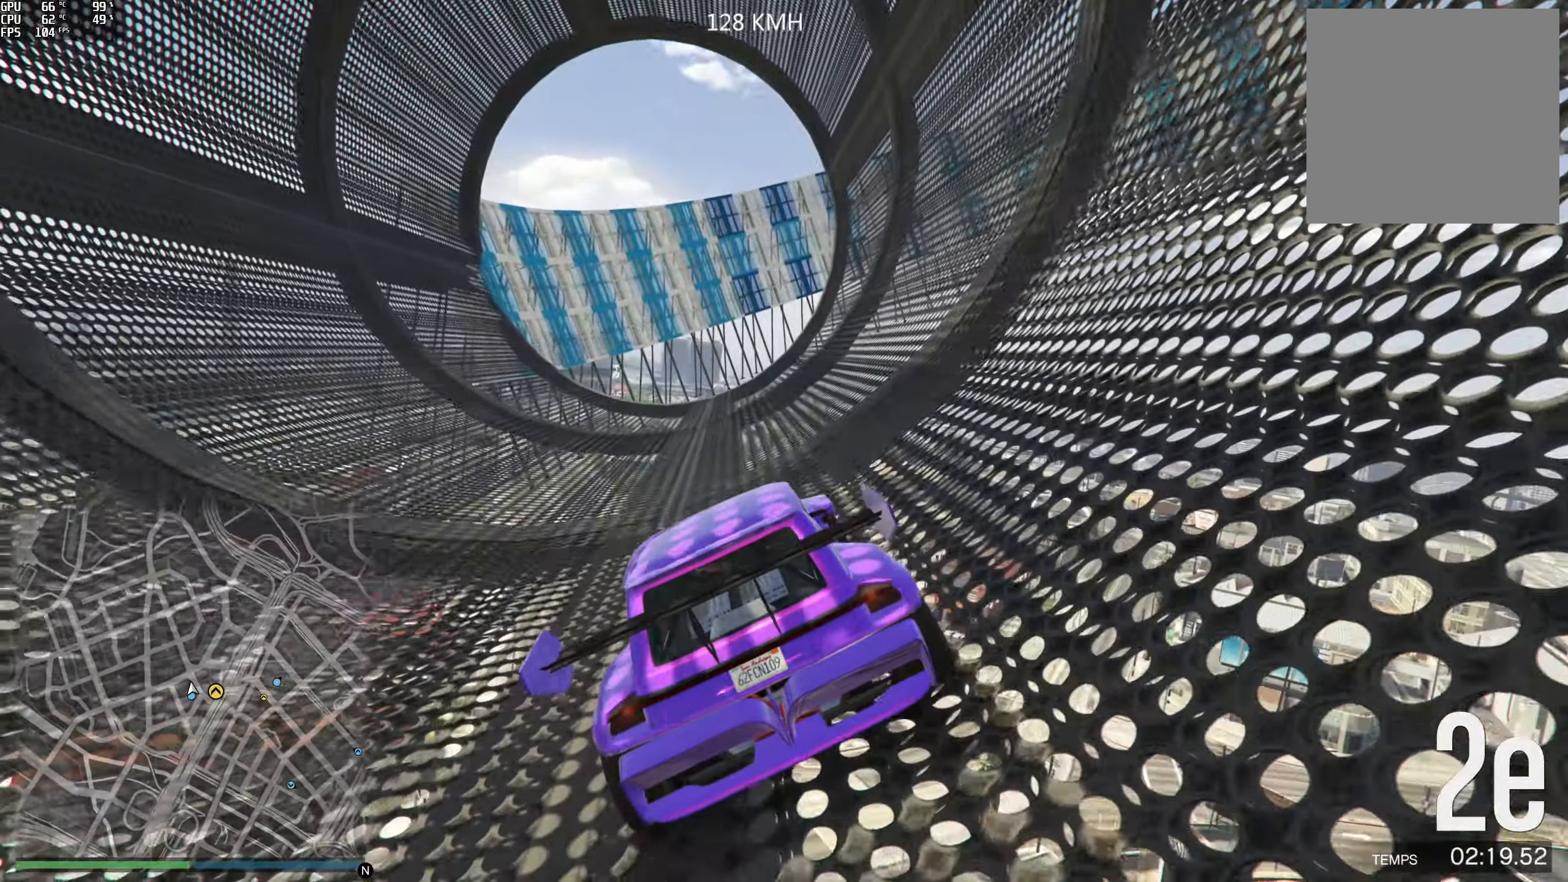
{"buttons": ["R2"], "left_stick": "center", "right_stick": "center", "events": [[33, "left_stick", "center"], [100, "left_stick", "left"], [233, "left_stick", "center"], [300, "left_stick", "left"], [500, "left_stick", "center"]]}
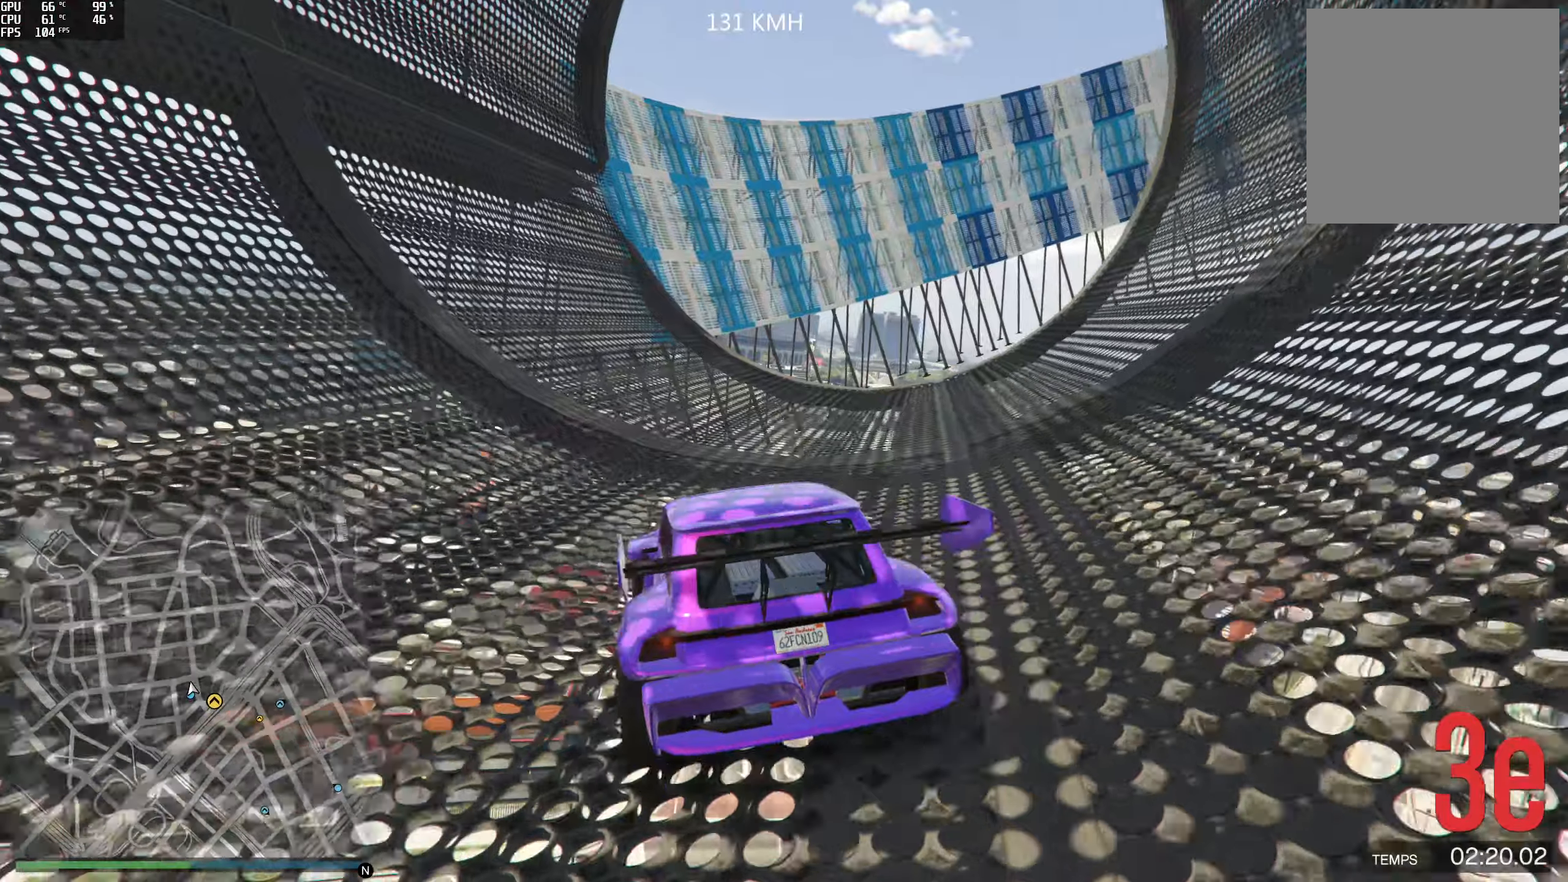
{"buttons": ["R2"], "left_stick": "right", "right_stick": "center", "events": [[367, "left_stick", "right"]]}
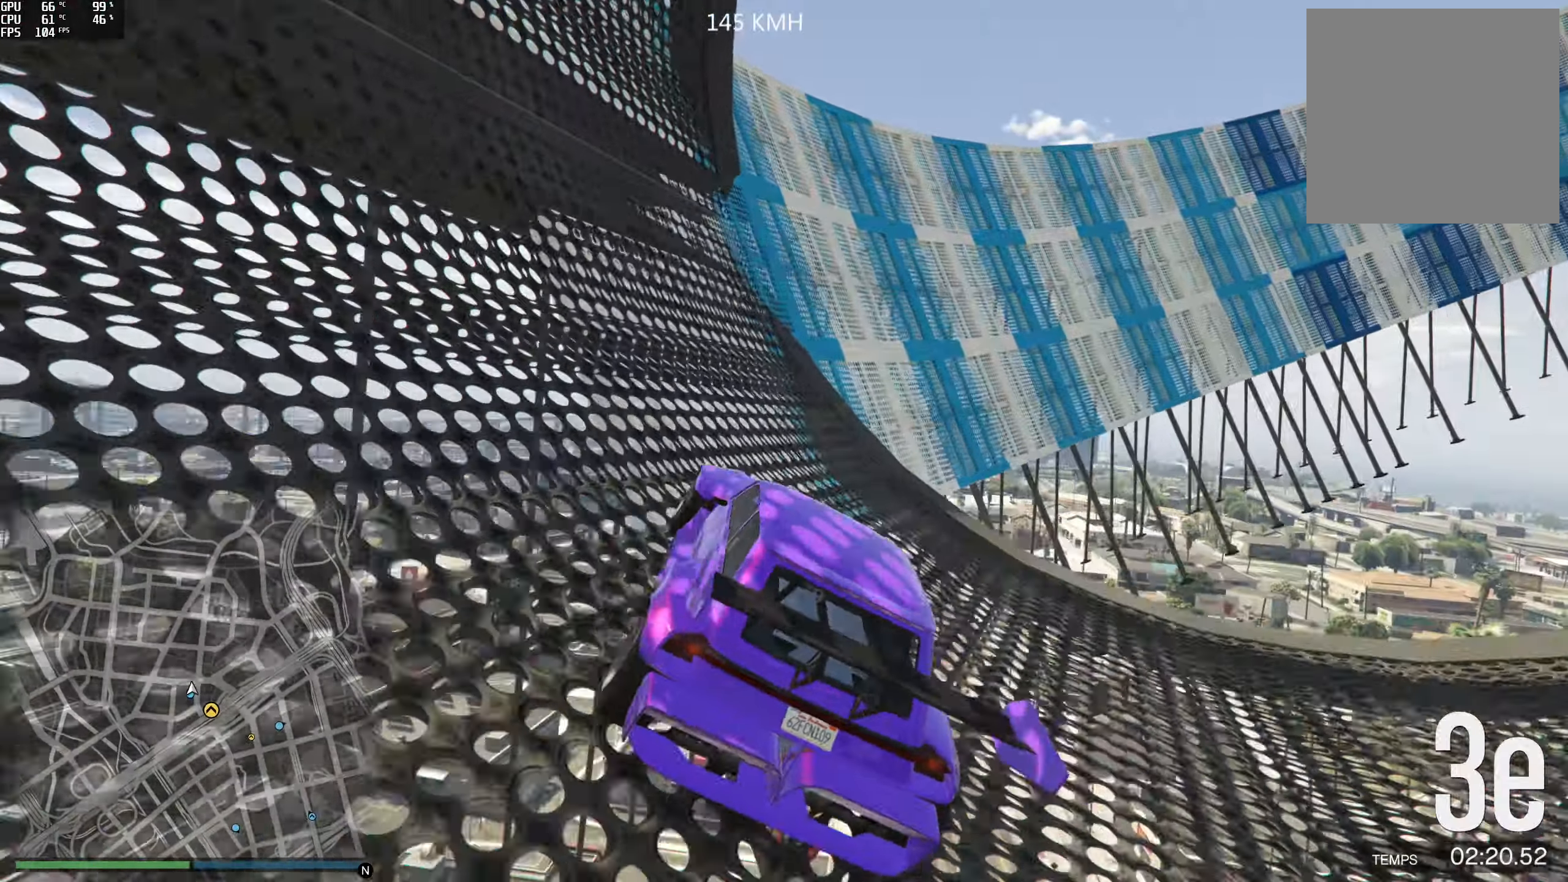
{"buttons": ["R2"], "left_stick": "center", "right_stick": "up", "events": [[34, "left_stick", "center"], [100, "right_stick", "up"], [134, "left_stick", "right"], [267, "left_stick", "center"]]}
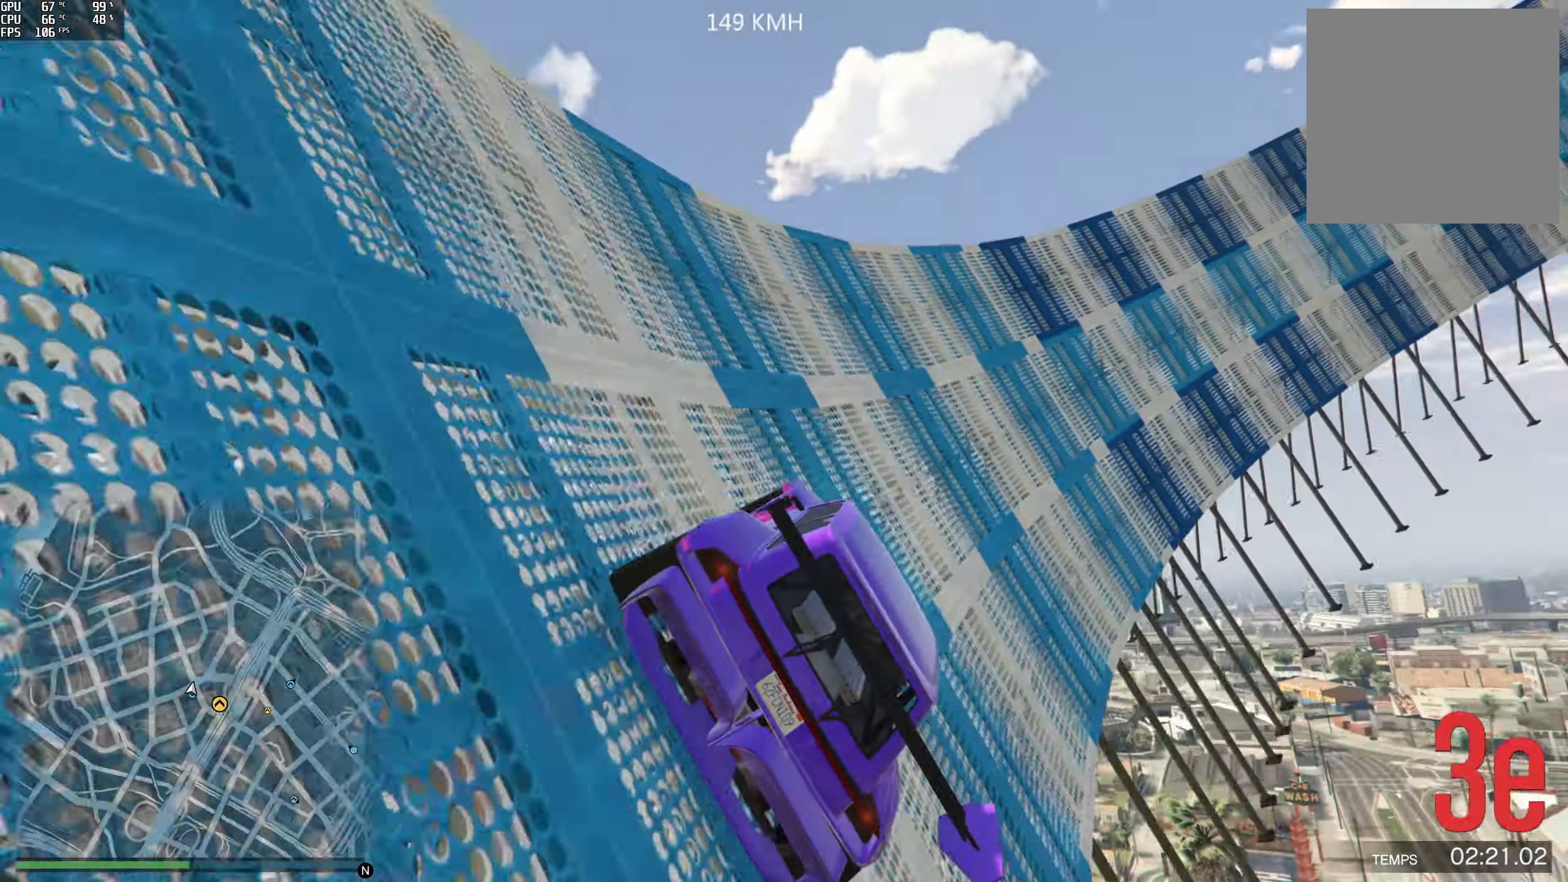
{"buttons": ["R2"], "left_stick": "center", "right_stick": "up", "events": [[334, "left_stick", "left"], [450, "left_stick", "center"]]}
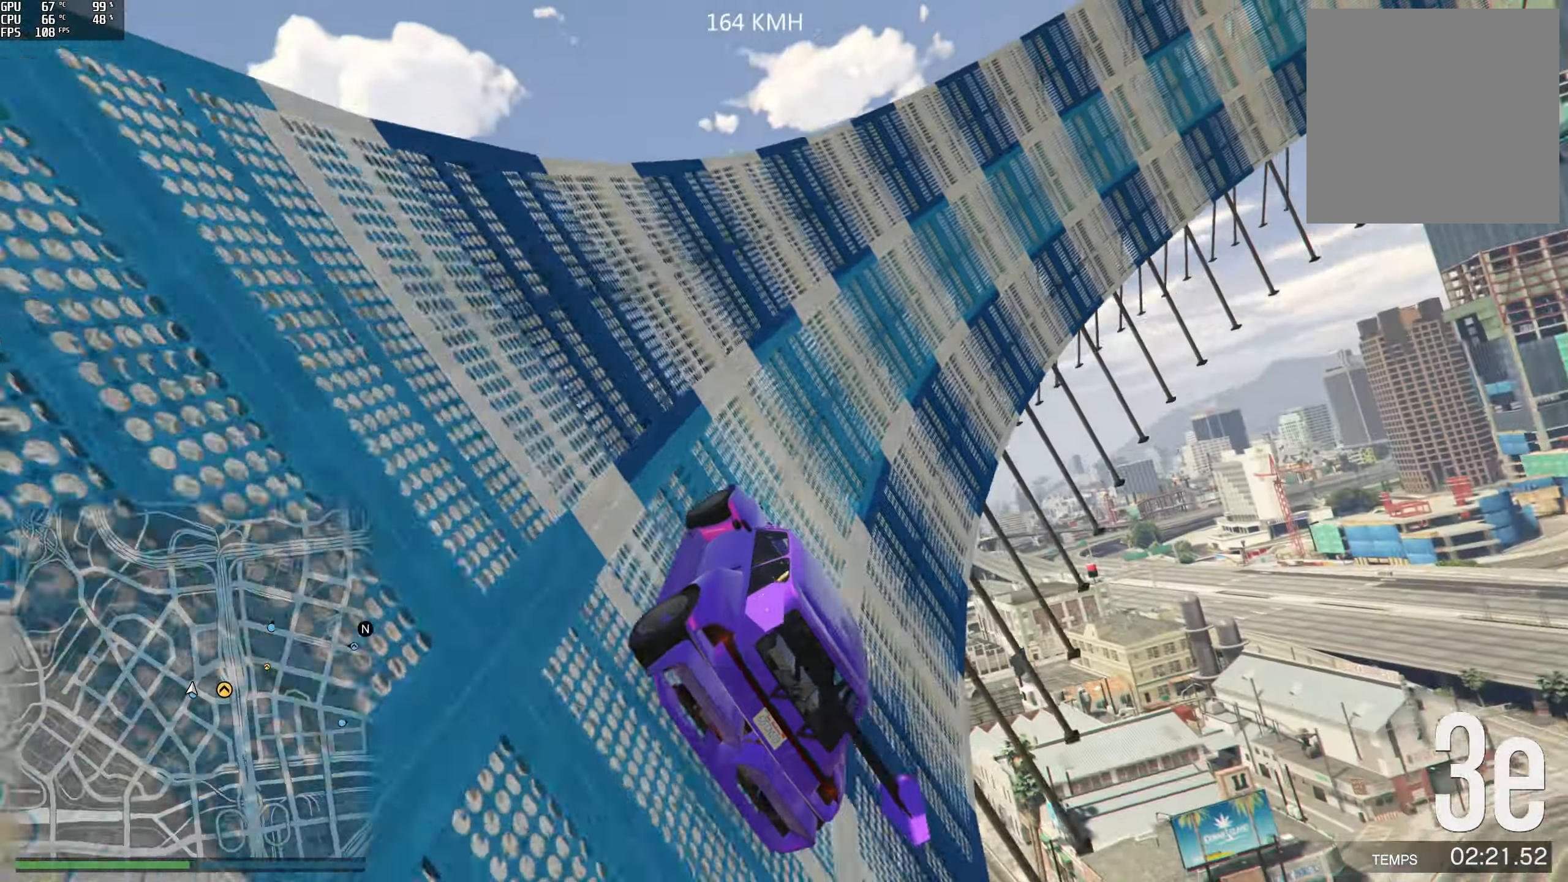
{"buttons": ["R2"], "left_stick": "left", "right_stick": "up", "events": [[150, "left_stick", "left"], [250, "left_stick", "center"], [434, "left_stick", "left"]]}
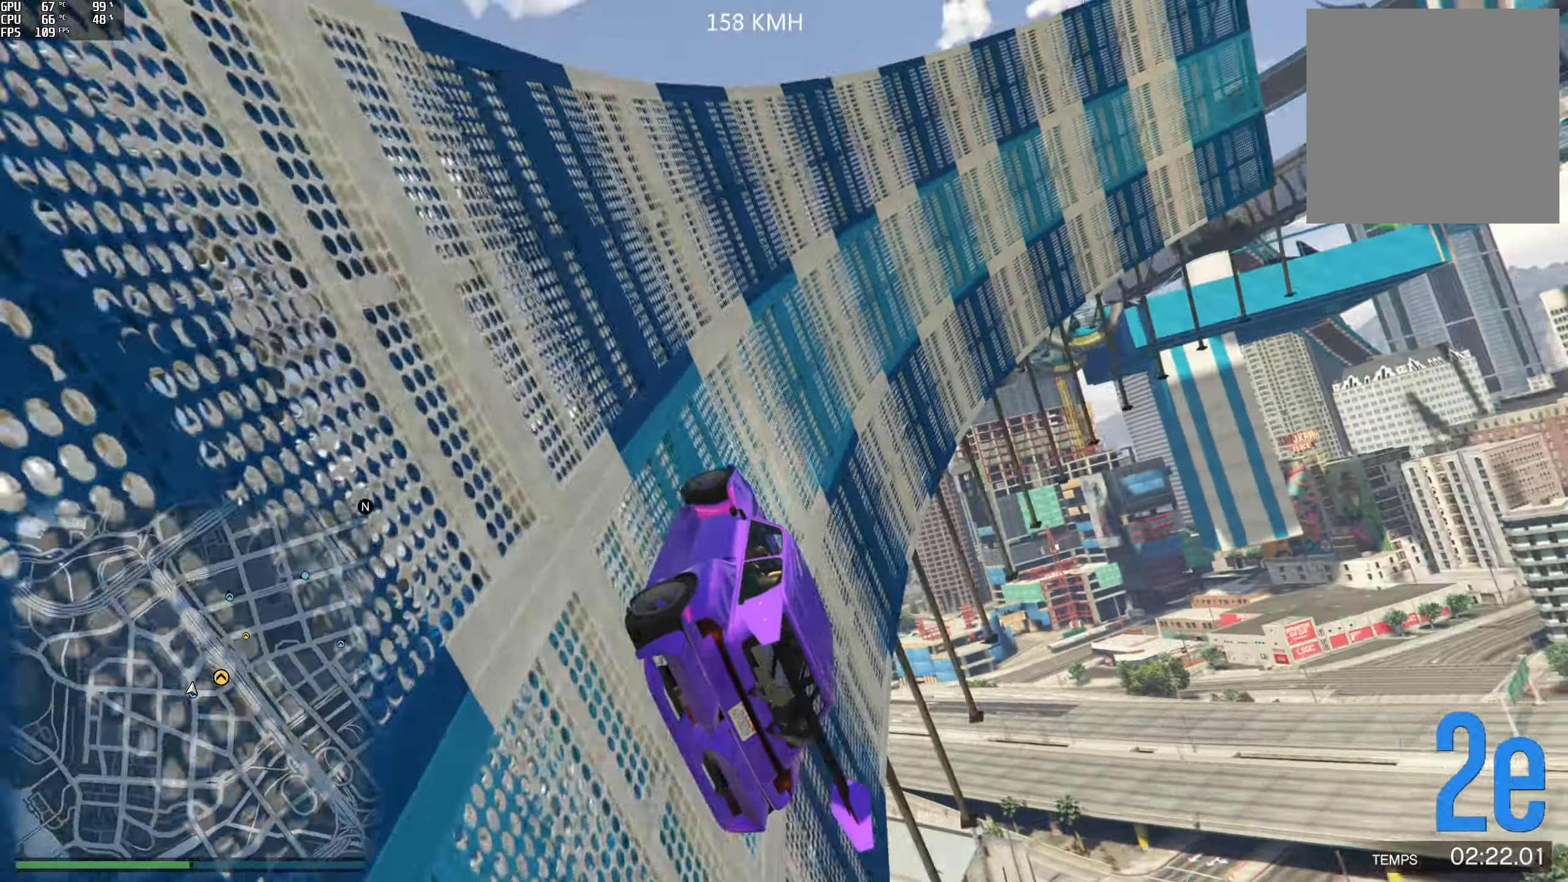
{"buttons": ["R2"], "left_stick": "center", "right_stick": "up", "events": [[67, "left_stick", "center"]]}
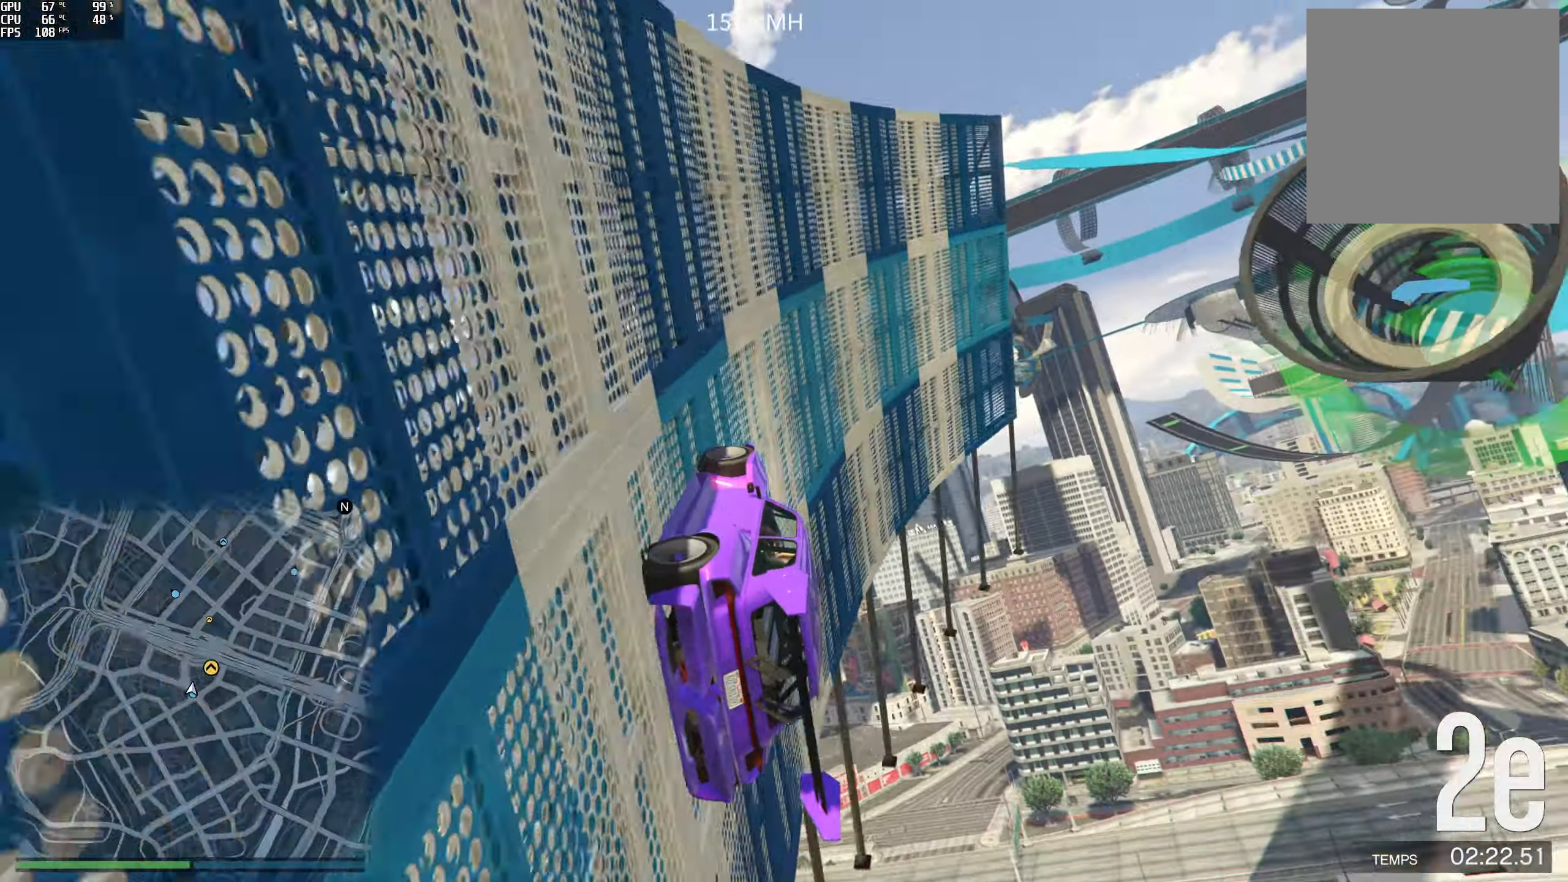
{"buttons": ["R2"], "left_stick": "center", "right_stick": "up", "events": [[34, "left_stick", "left"], [167, "left_stick", "center"], [300, "left_stick", "left"], [450, "left_stick", "center"]]}
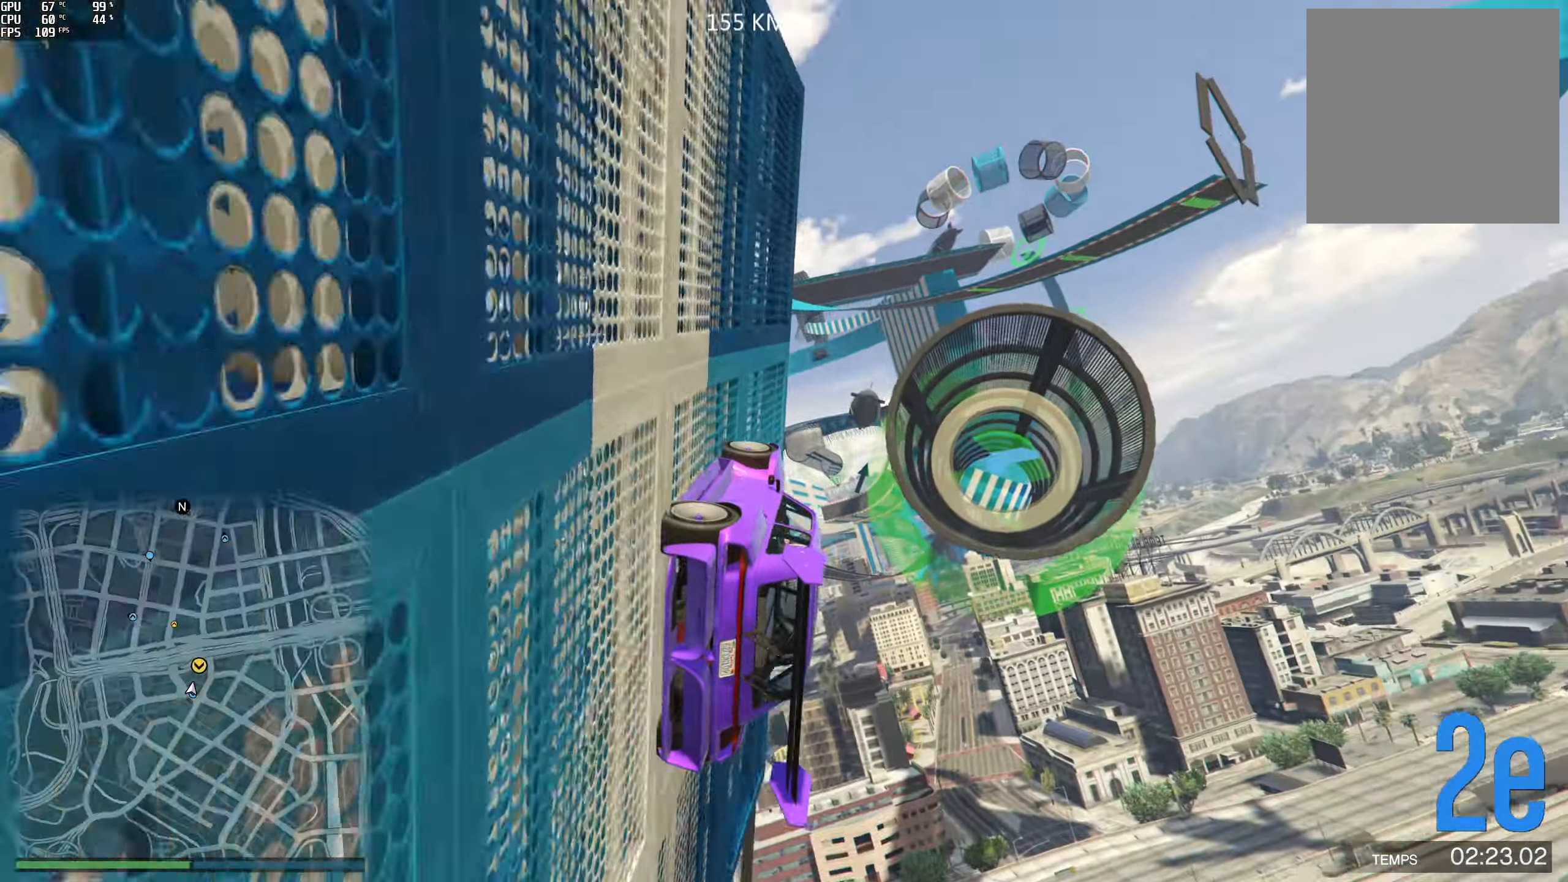
{"buttons": [], "left_stick": "left", "right_stick": "center", "events": [[17, "left_stick", "left"], [134, "left_stick", "center"], [217, "R2", "up"], [234, "right_stick", "center"], [317, "left_stick", "left"]]}
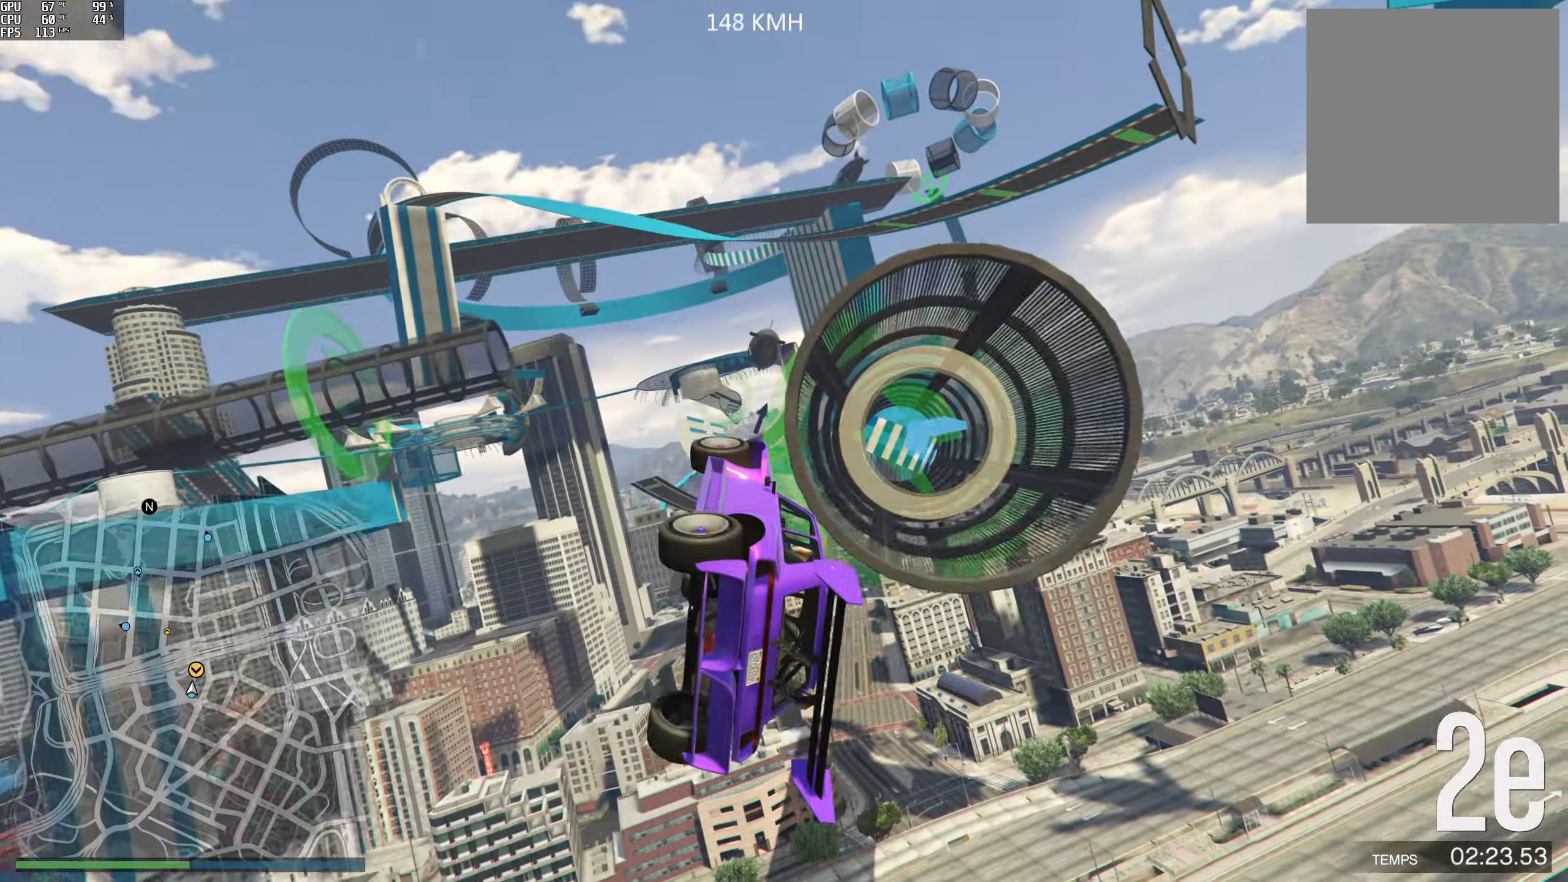
{"buttons": [], "left_stick": "center", "right_stick": "center", "events": [[234, "left_stick", "down-left"], [384, "left_stick", "center"]]}
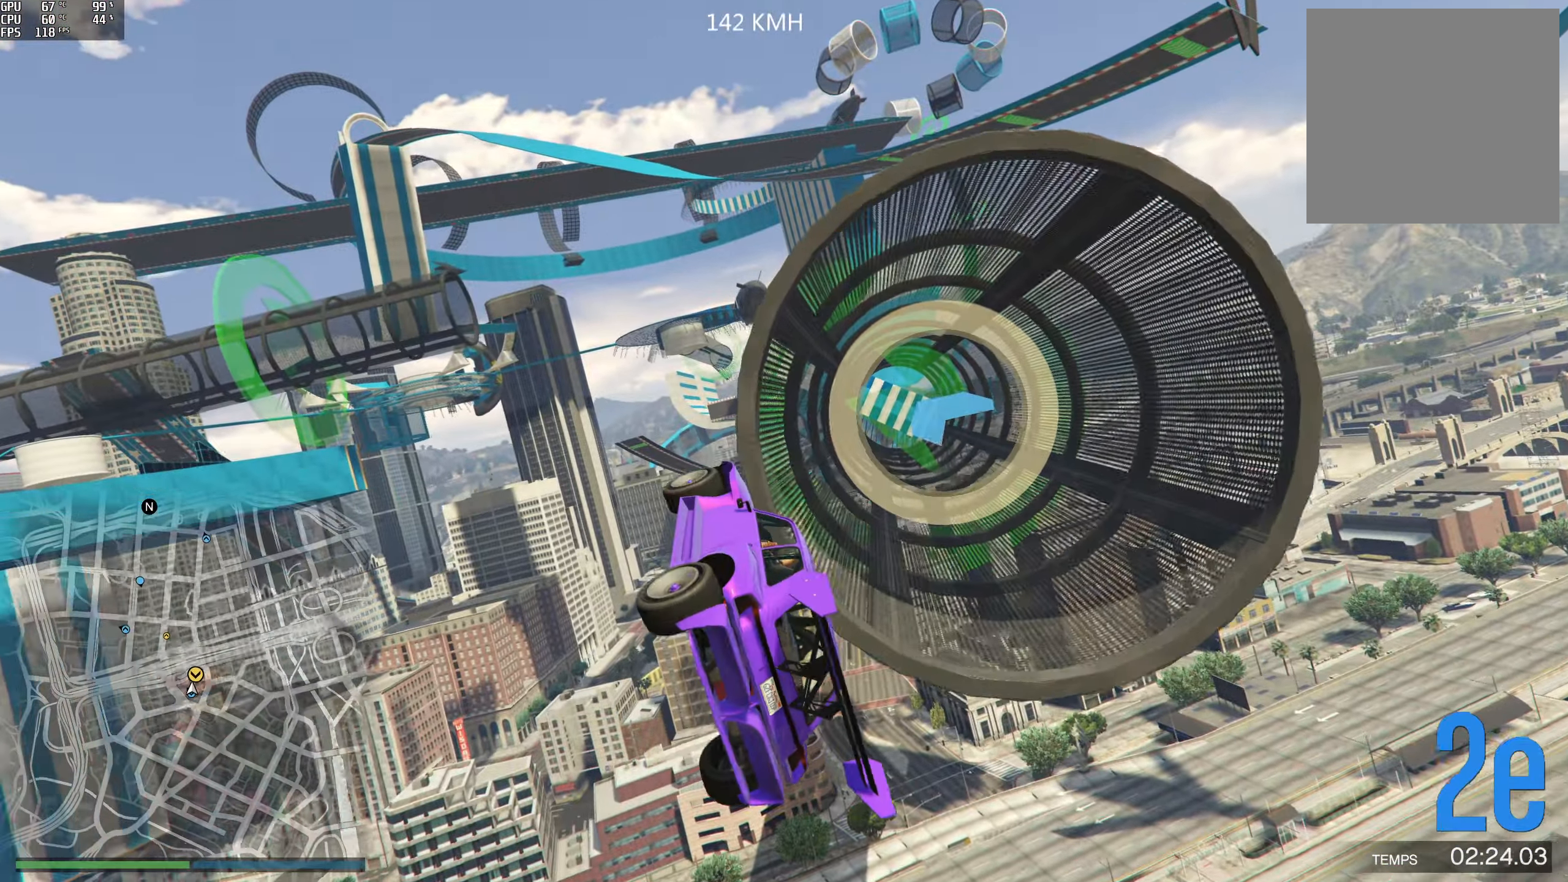
{"buttons": [], "left_stick": "center", "right_stick": "center", "events": []}
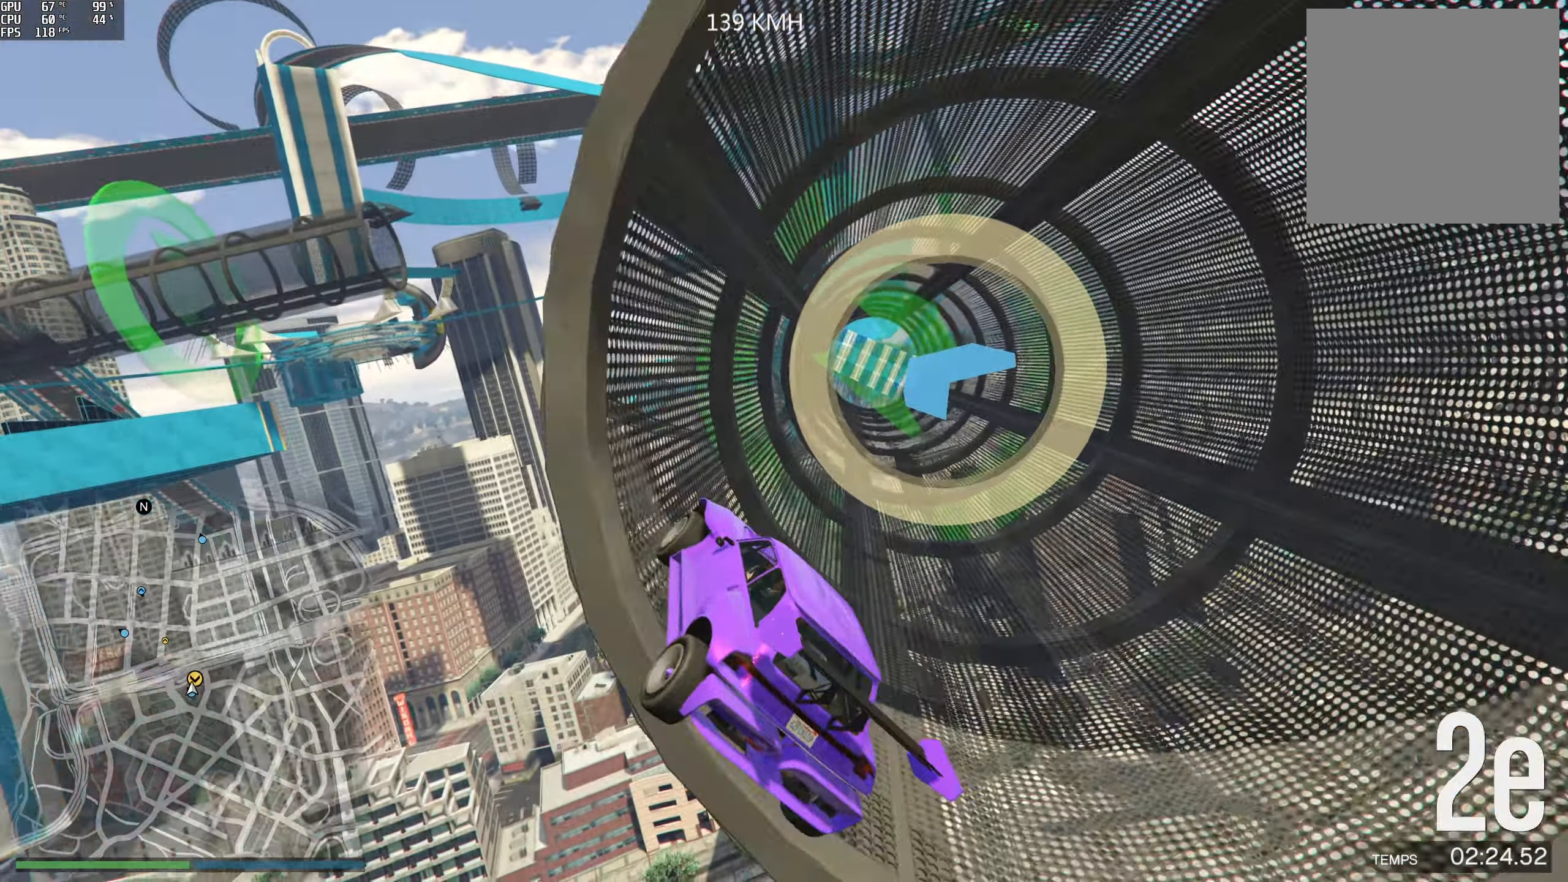
{"buttons": ["R2"], "left_stick": "down-right", "right_stick": "center", "events": [[334, "left_stick", "down-right"], [350, "R2", "down"]]}
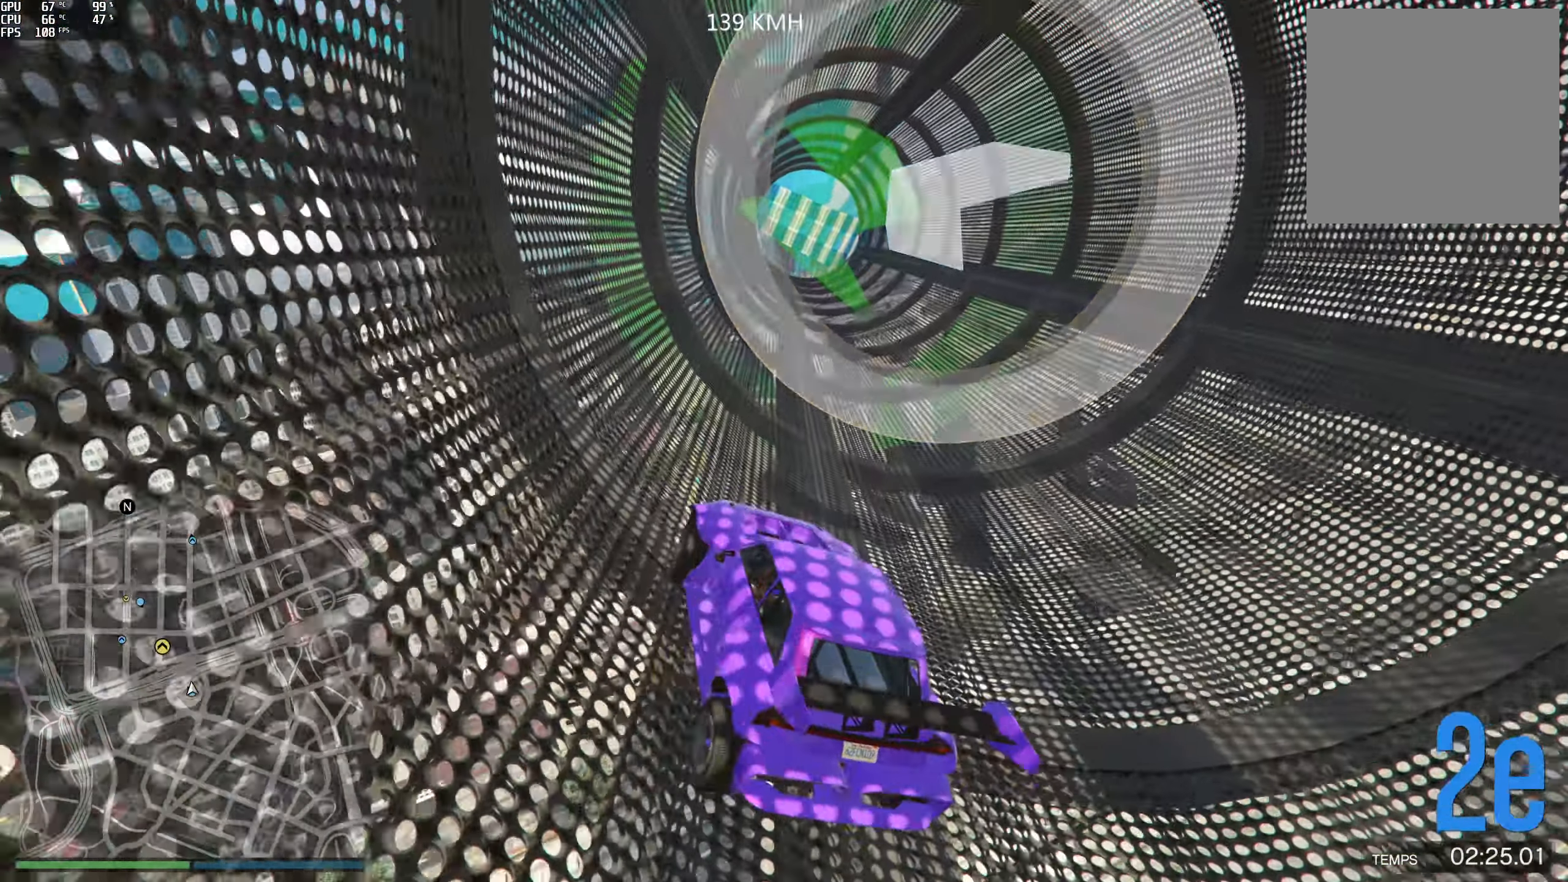
{"buttons": ["R2"], "left_stick": "center", "right_stick": "center", "events": [[83, "left_stick", "center"]]}
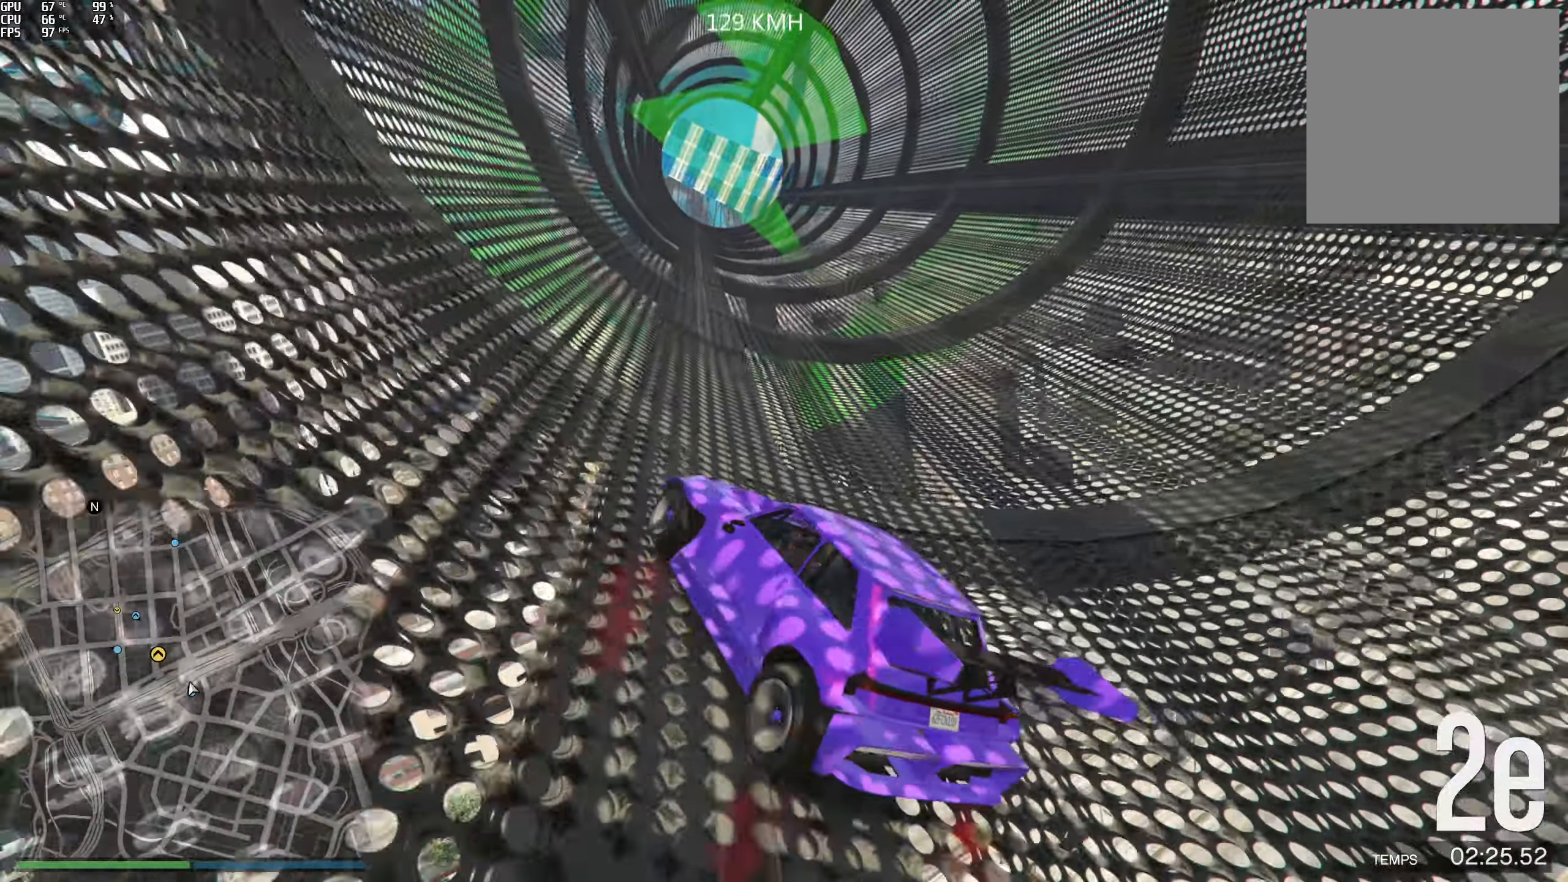
{"buttons": ["R2"], "left_stick": "center", "right_stick": "center", "events": [[266, "left_stick", "right"], [500, "left_stick", "center"]]}
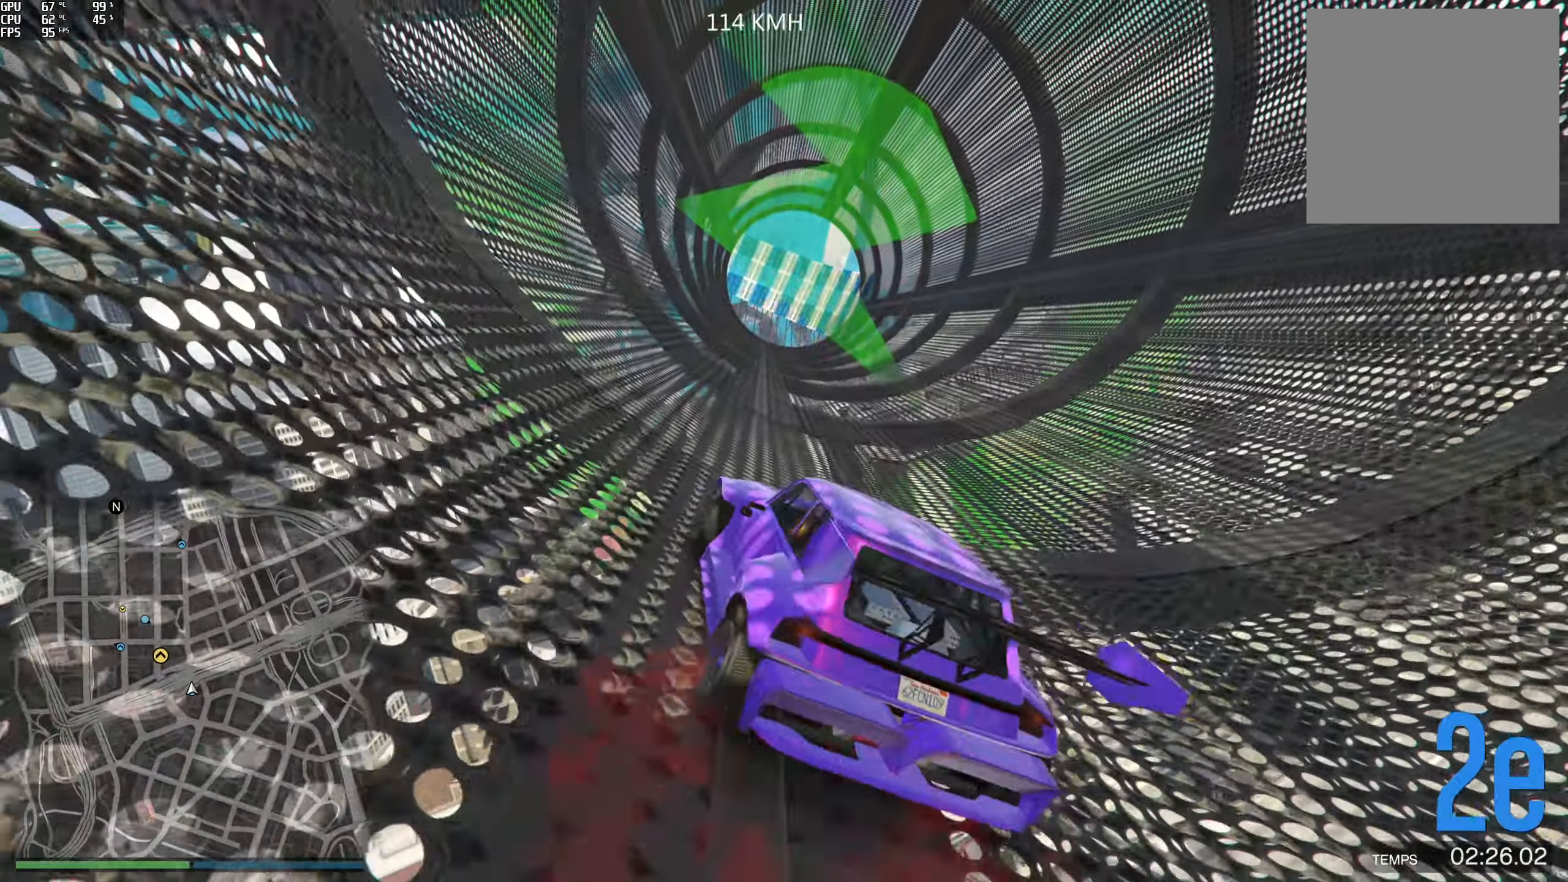
{"buttons": ["R2"], "left_stick": "left", "right_stick": "center", "events": [[150, "left_stick", "left"], [266, "left_stick", "center"], [450, "left_stick", "left"]]}
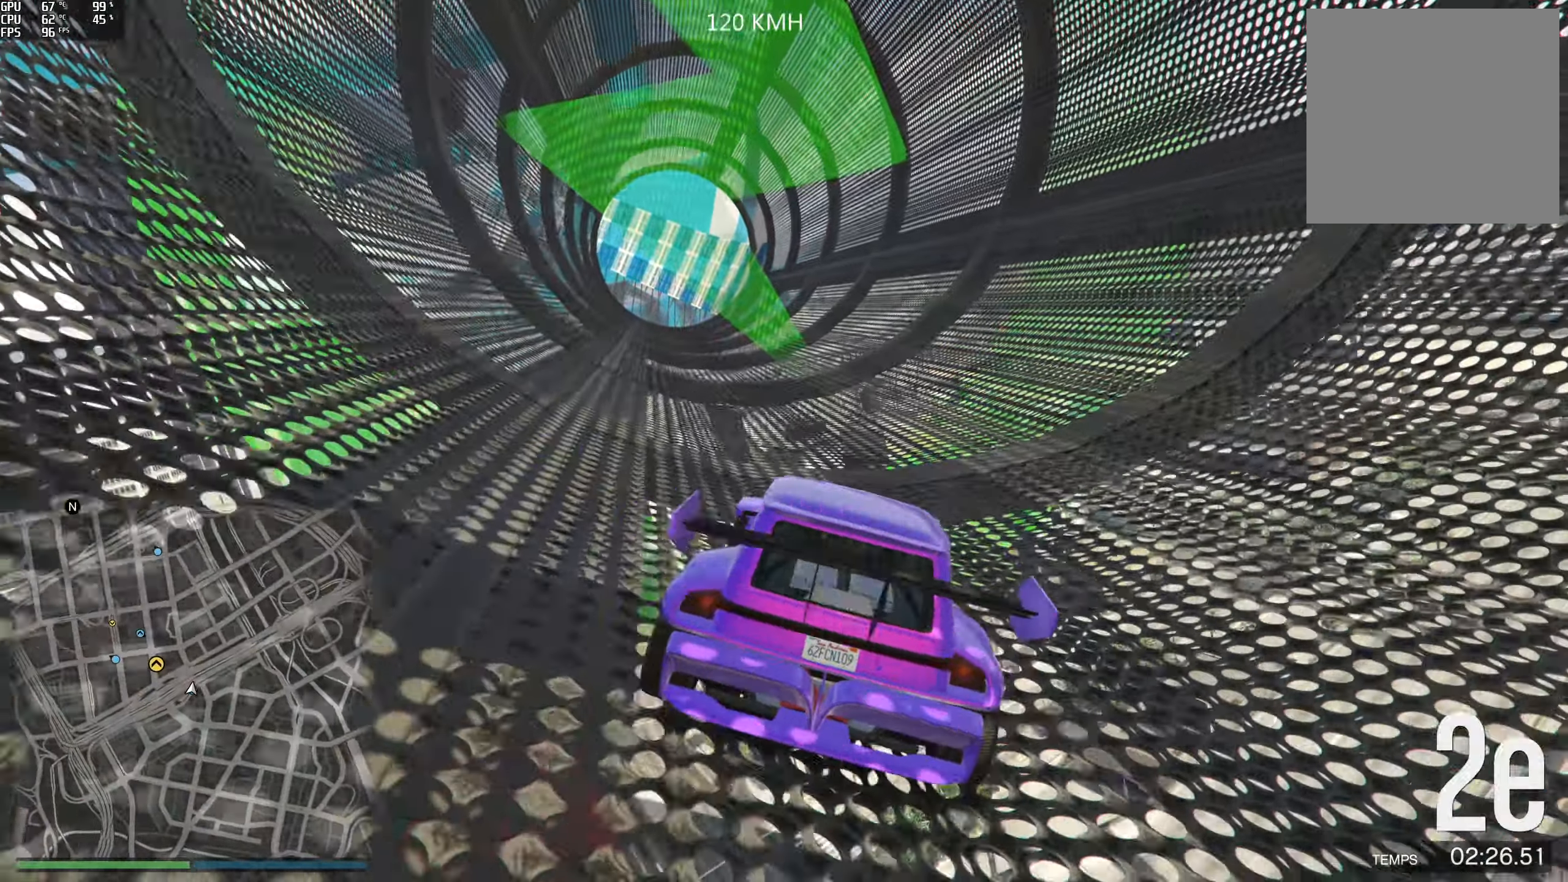
{"buttons": ["R2"], "left_stick": "left", "right_stick": "center", "events": [[83, "left_stick", "center"], [166, "left_stick", "left"], [266, "left_stick", "center"], [416, "left_stick", "left"]]}
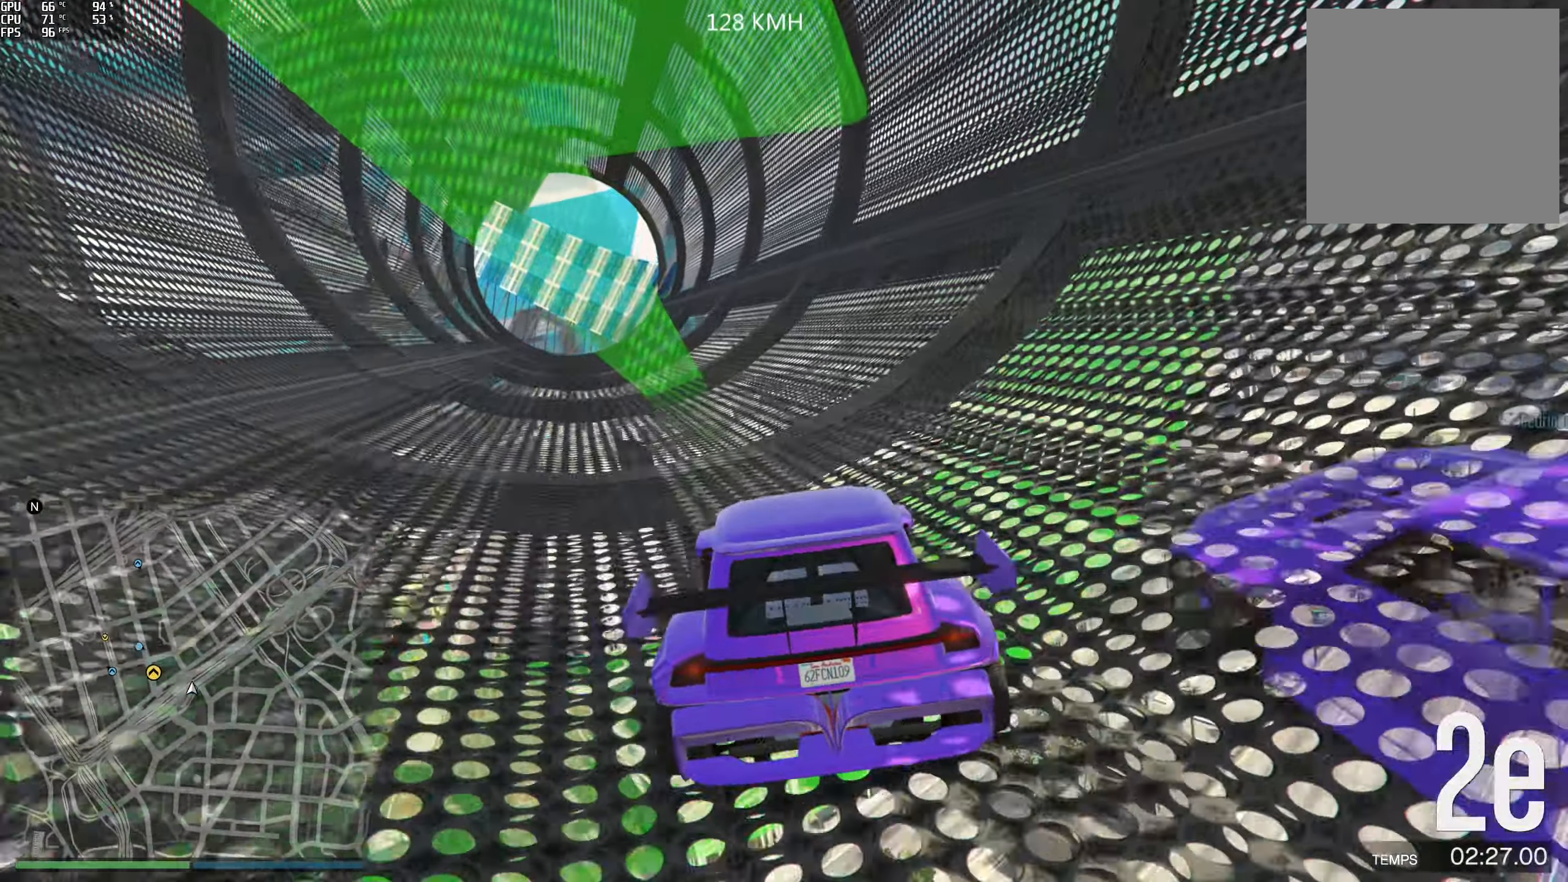
{"buttons": ["R2"], "left_stick": "center", "right_stick": "center", "events": [[50, "left_stick", "center"], [283, "left_stick", "left"], [366, "left_stick", "center"]]}
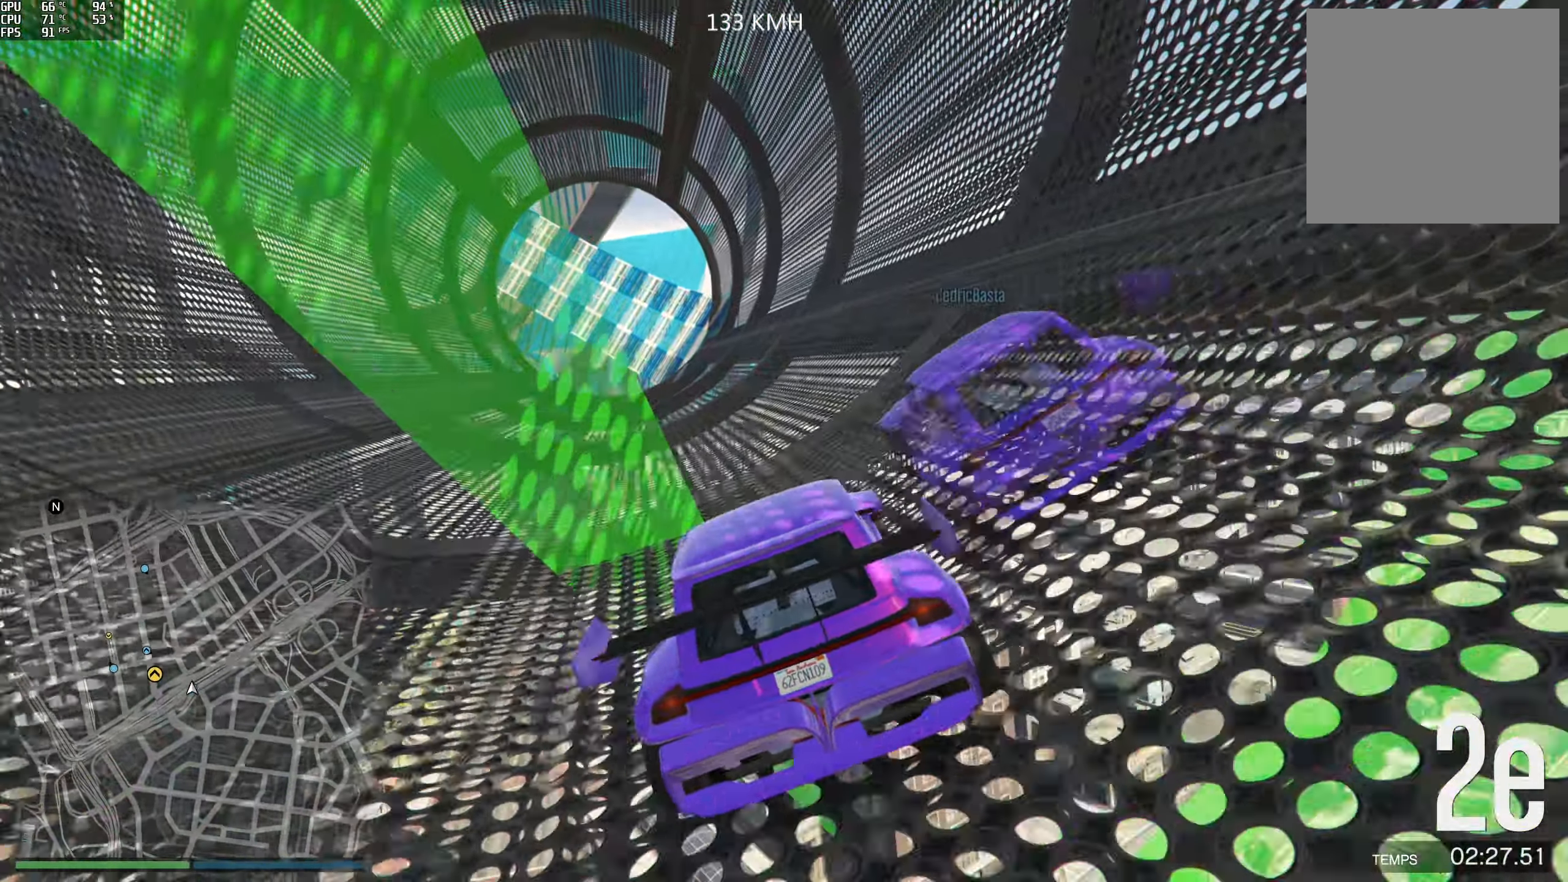
{"buttons": ["R2"], "left_stick": "right", "right_stick": "center", "events": [[450, "left_stick", "right"]]}
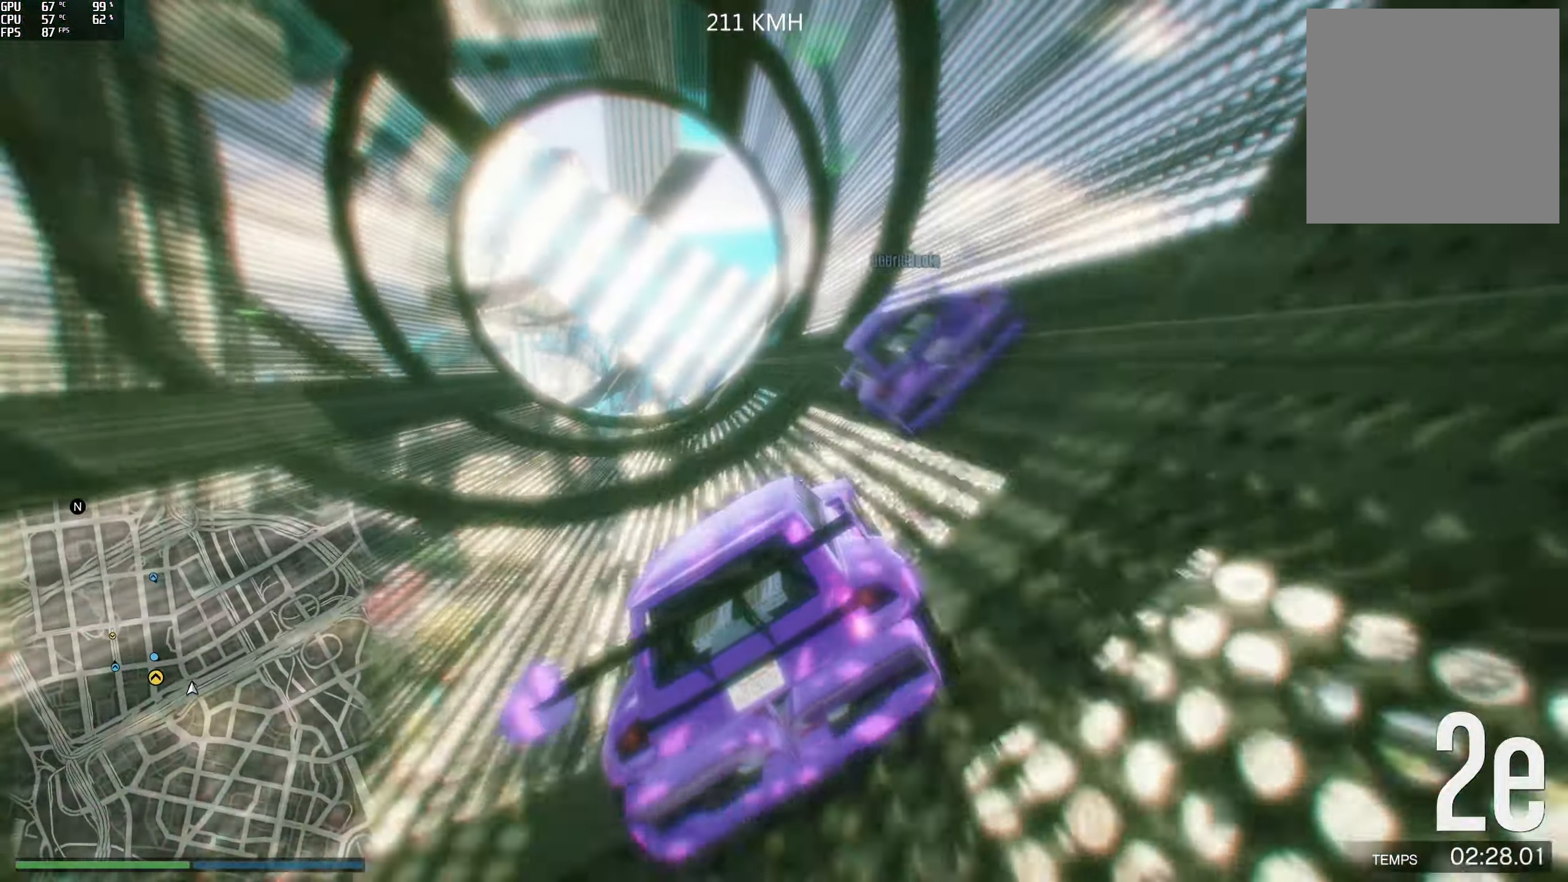
{"buttons": ["R2"], "left_stick": "center", "right_stick": "center", "events": [[66, "left_stick", "center"], [166, "left_stick", "right"], [266, "left_stick", "center"]]}